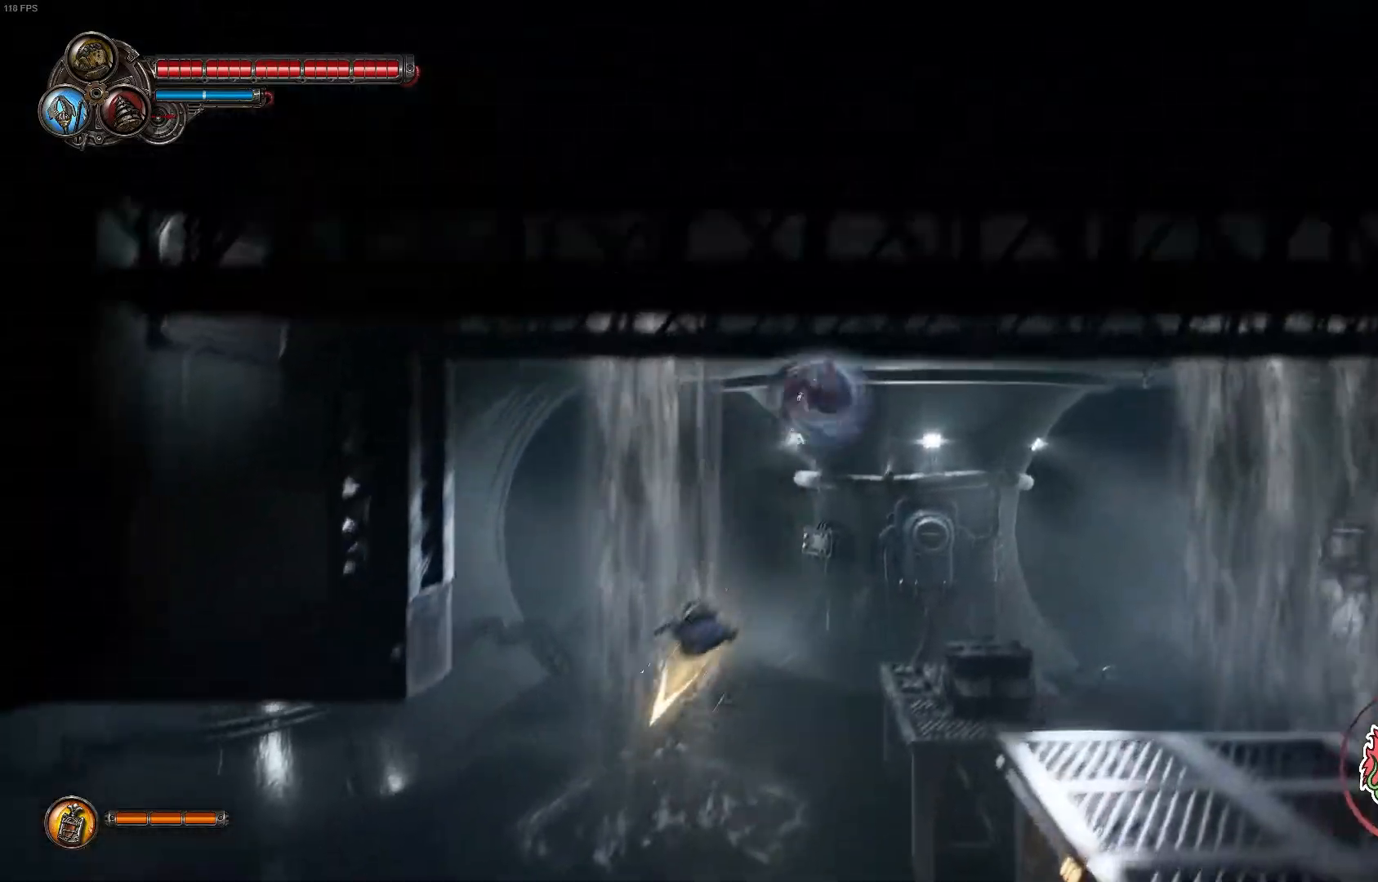
Gameplay with a controller (Xbox layout); each line is a JSON object with the inputs held at the frame after it (dt_ms = milliseconds from this image to that frame). "events" lists button and stick changes between this image and that frame as [ms after this image, input, new state], when the widget could be followed in between.
{"dt_ms": 500, "buttons": [], "left_stick": "up-right", "right_stick": "center", "events": [[50, "A", "up"], [150, "A", "down"], [500, "A", "up"]]}
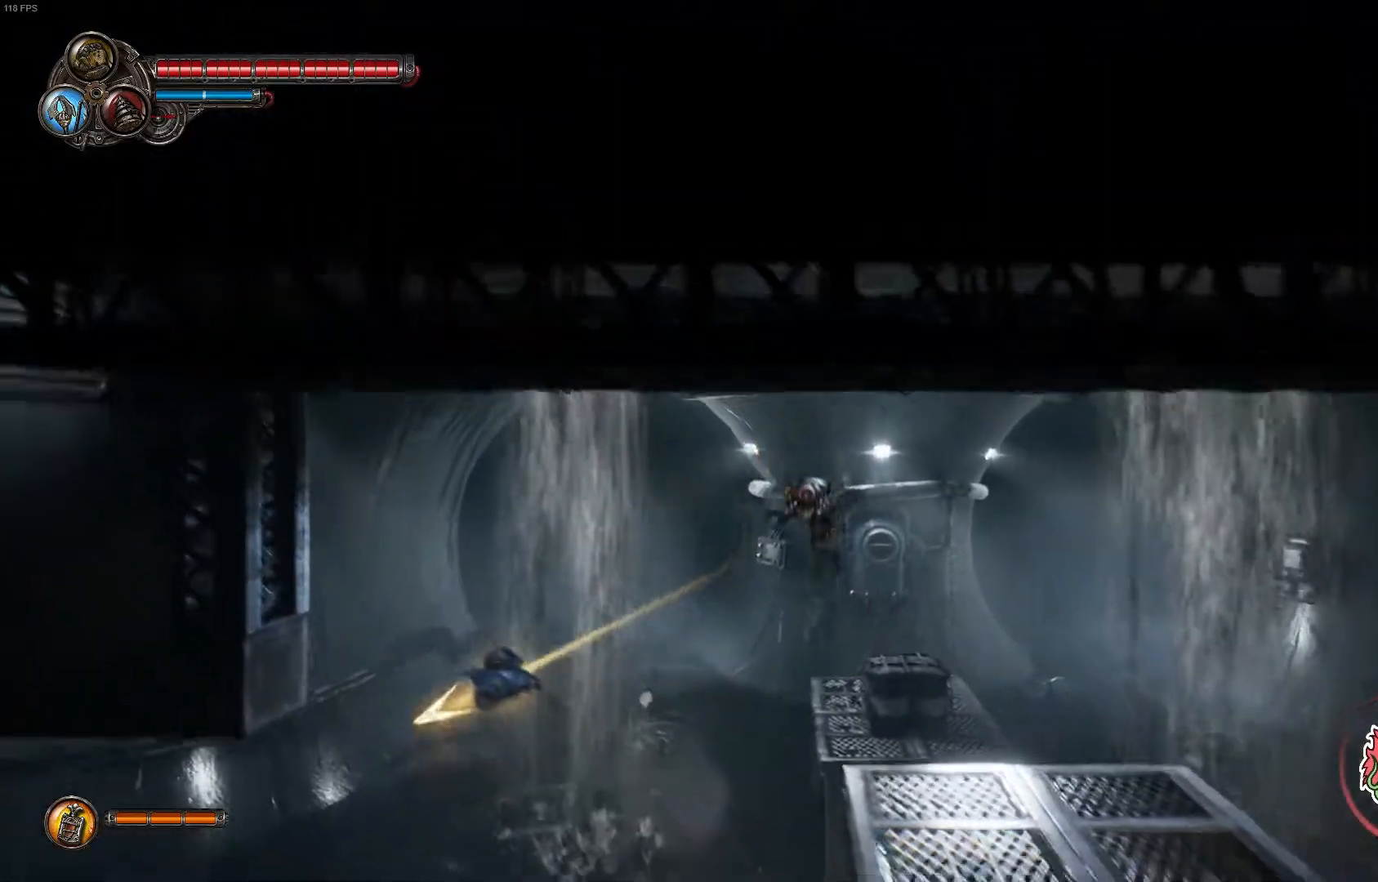
{"dt_ms": 500, "buttons": [], "left_stick": "center", "right_stick": "center", "events": [[33, "left_stick", "right"], [217, "SELECT", "down"], [250, "left_stick", "center"], [383, "SELECT", "up"]]}
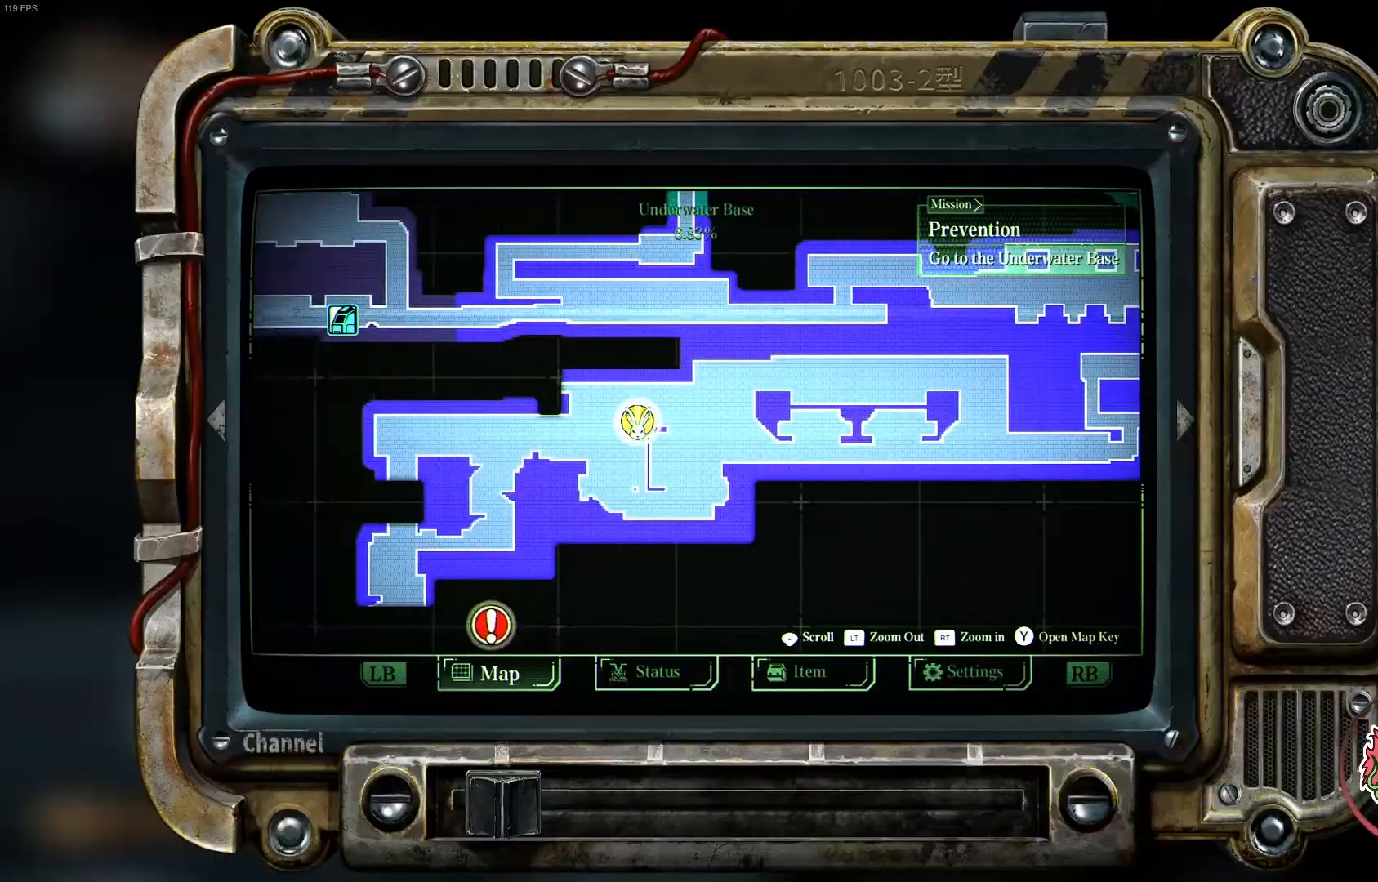
{"dt_ms": 500, "buttons": [], "left_stick": "center", "right_stick": "center", "events": []}
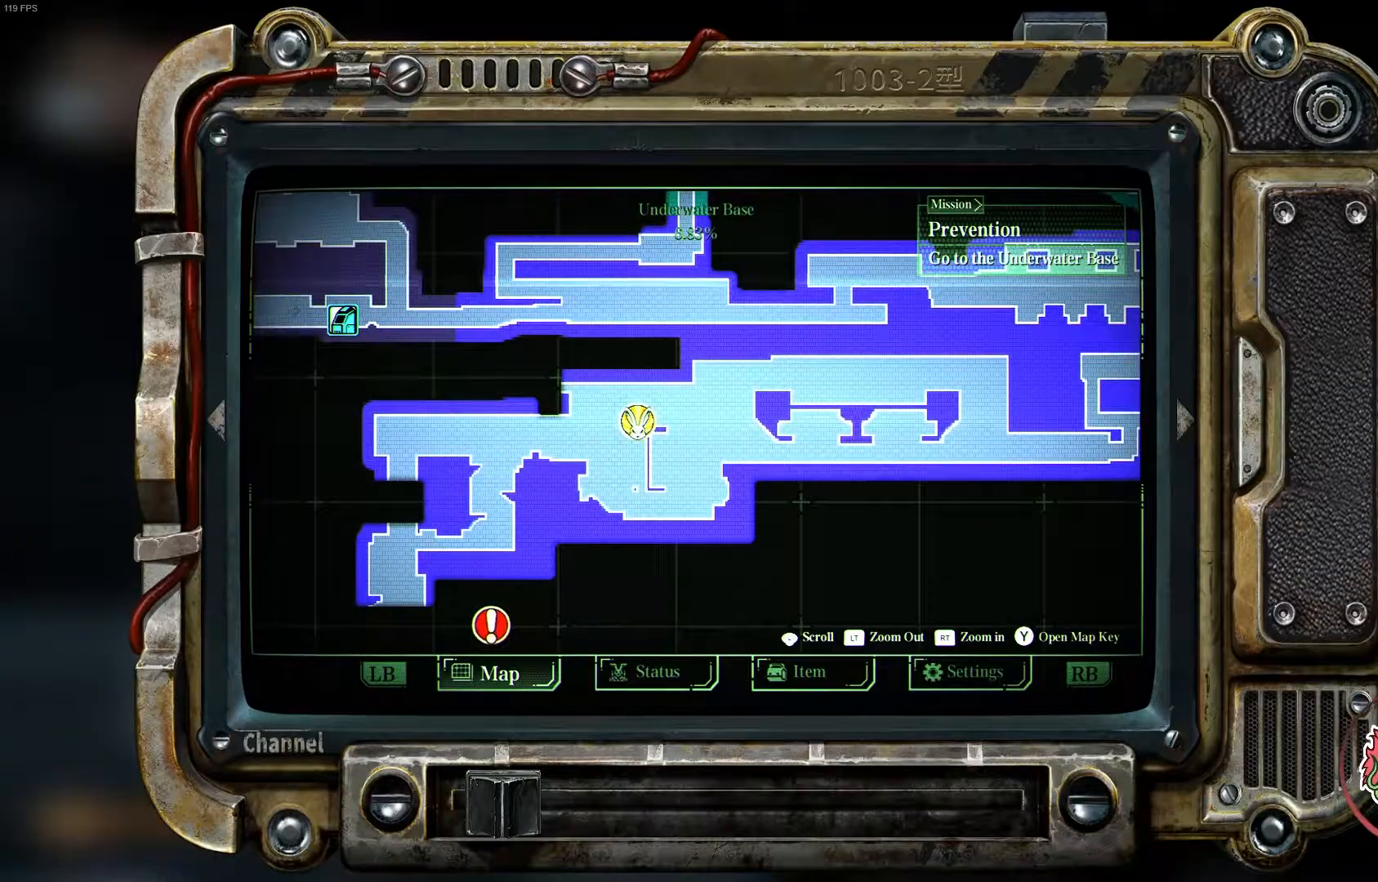
{"dt_ms": 500, "buttons": [], "left_stick": "center", "right_stick": "center", "events": []}
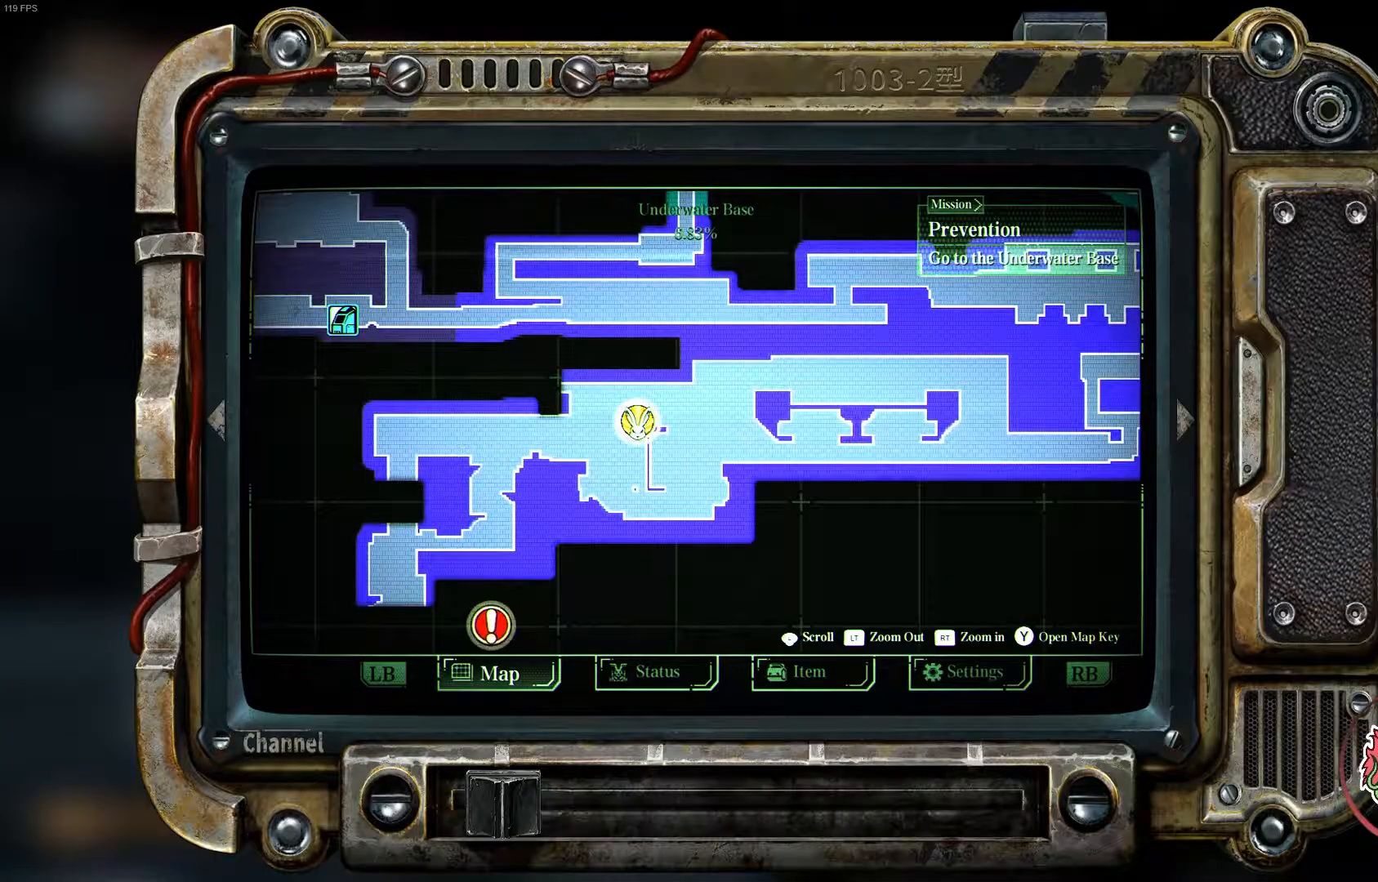
{"dt_ms": 500, "buttons": [], "left_stick": "center", "right_stick": "center", "events": []}
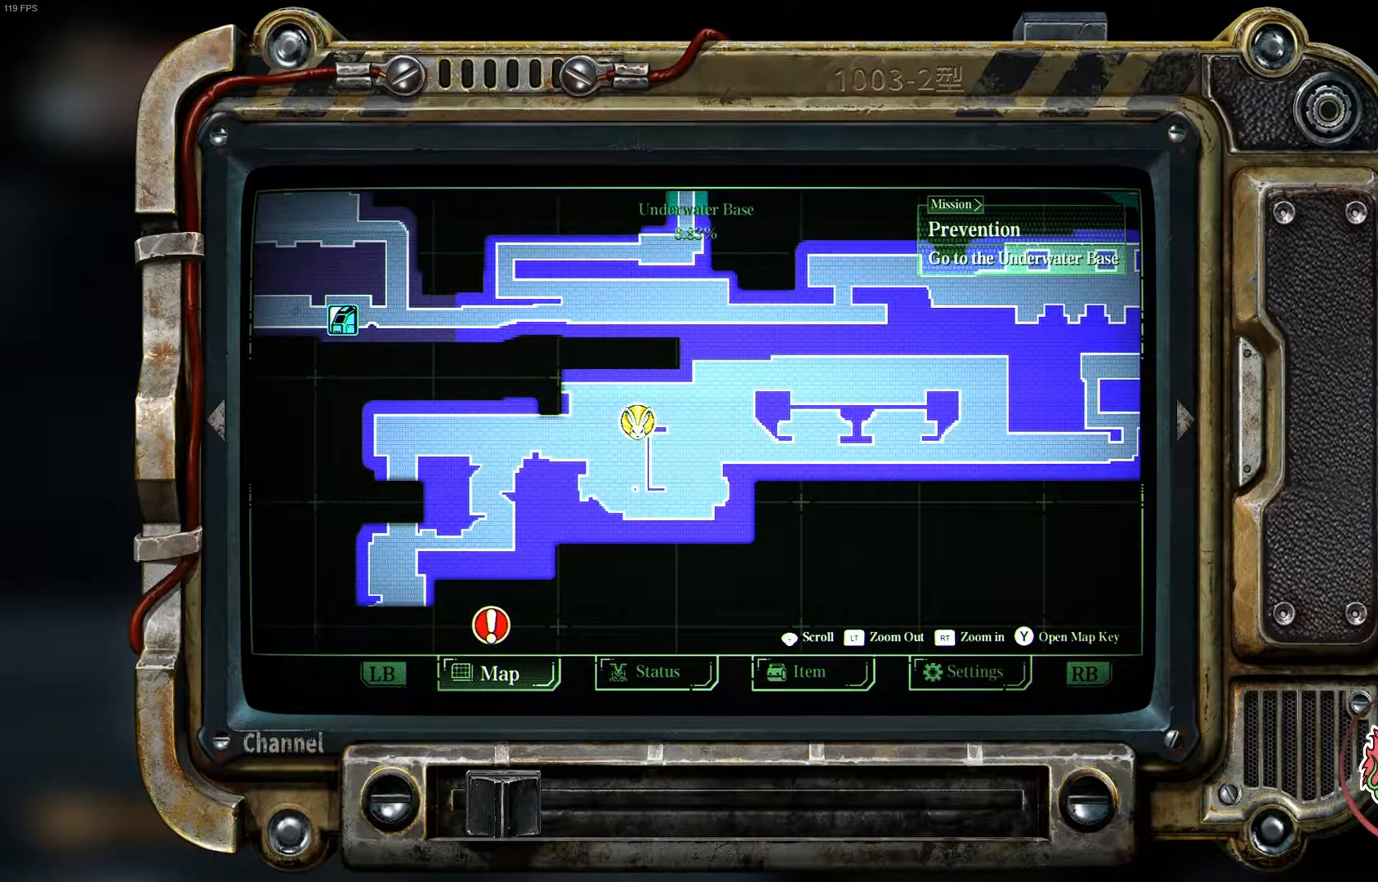
{"dt_ms": 500, "buttons": [], "left_stick": "center", "right_stick": "center", "events": [[117, "SELECT", "down"], [317, "SELECT", "up"]]}
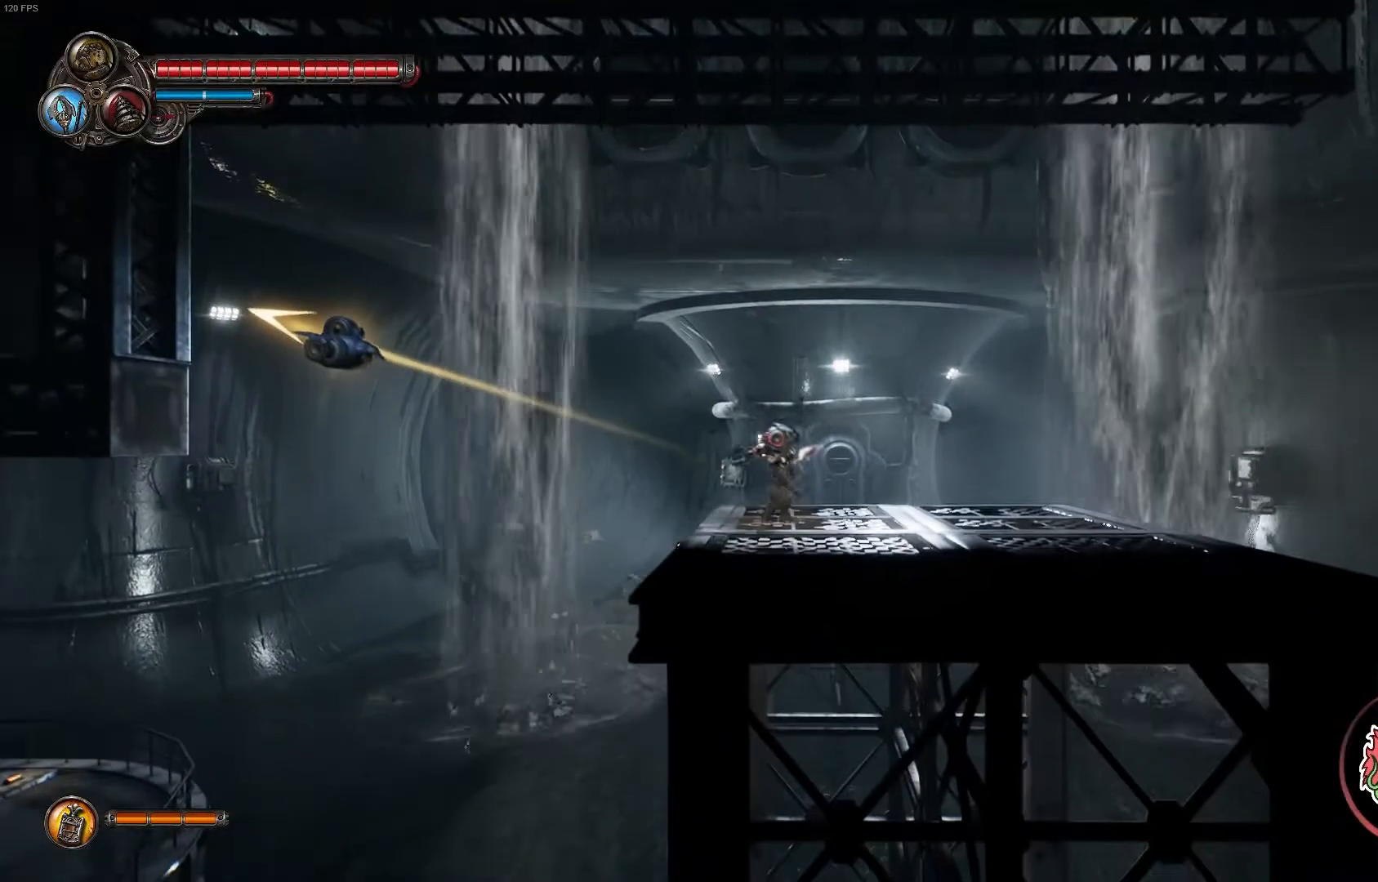
{"dt_ms": 500, "buttons": [], "left_stick": "right", "right_stick": "center", "events": [[183, "left_stick", "right"], [267, "left_stick", "center"], [433, "left_stick", "right"]]}
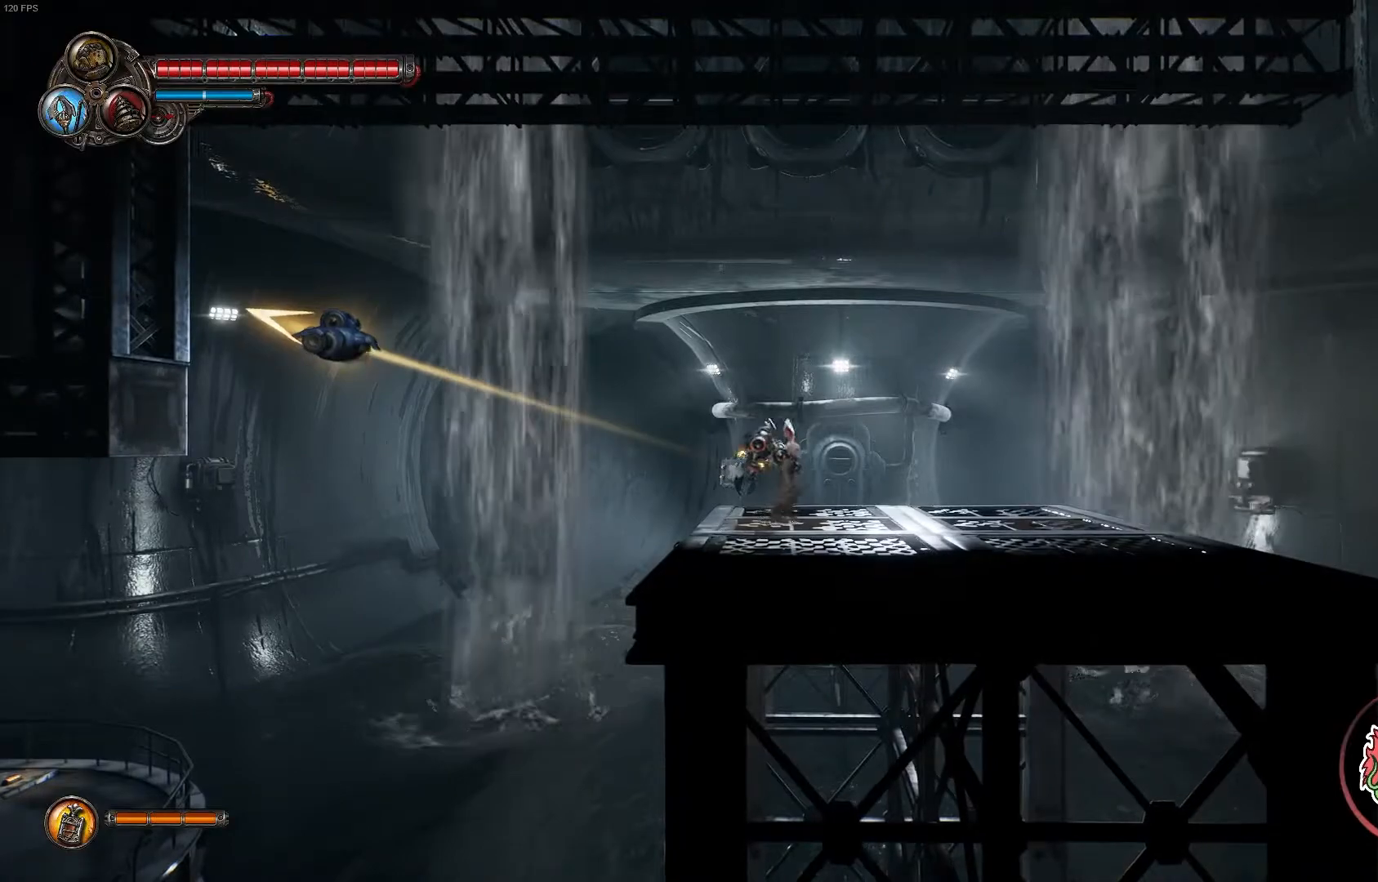
{"dt_ms": 500, "buttons": [], "left_stick": "right", "right_stick": "center", "events": []}
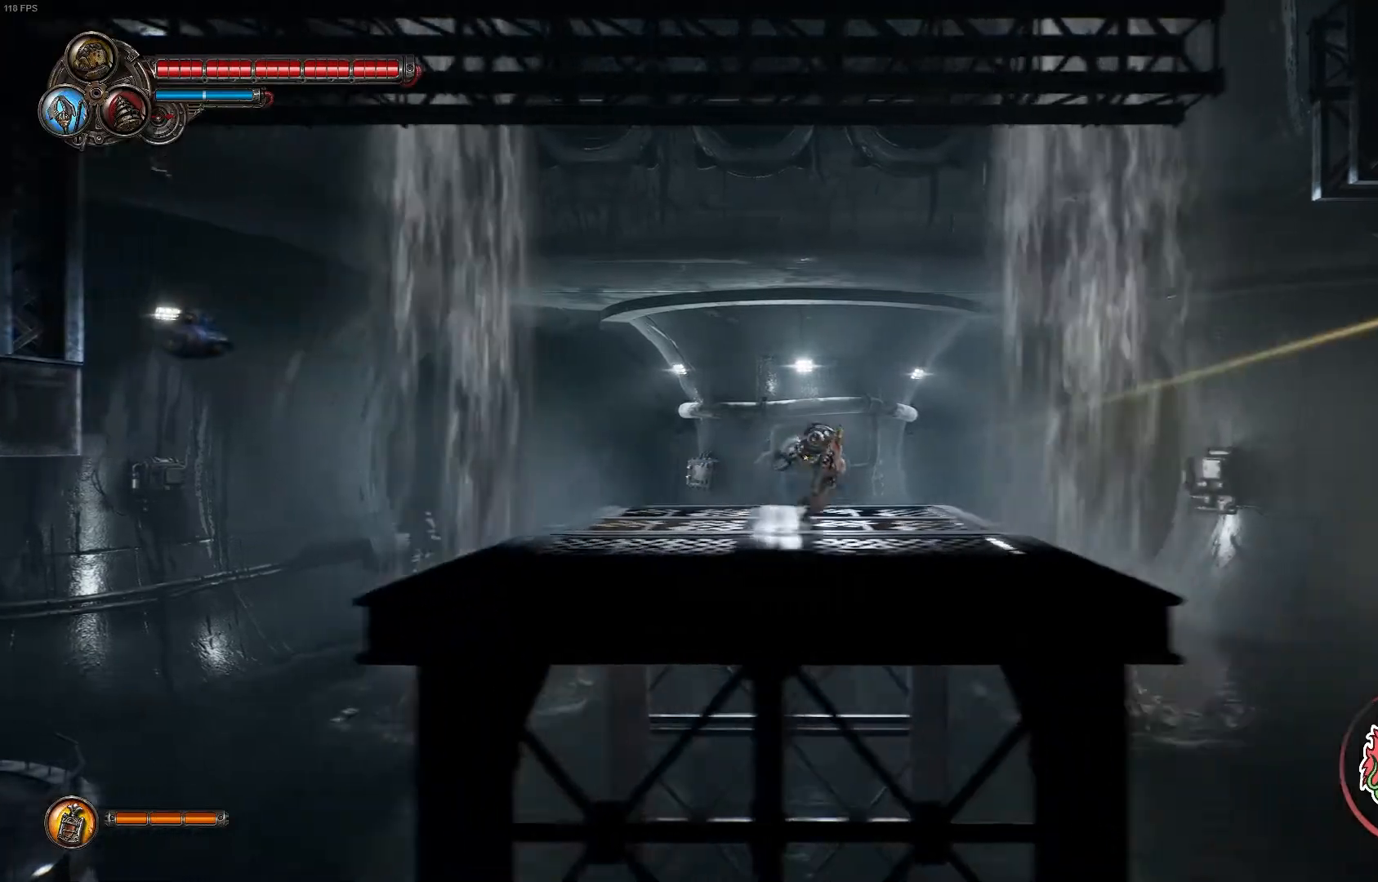
{"dt_ms": 1000, "buttons": [], "left_stick": "down-right", "right_stick": "center"}
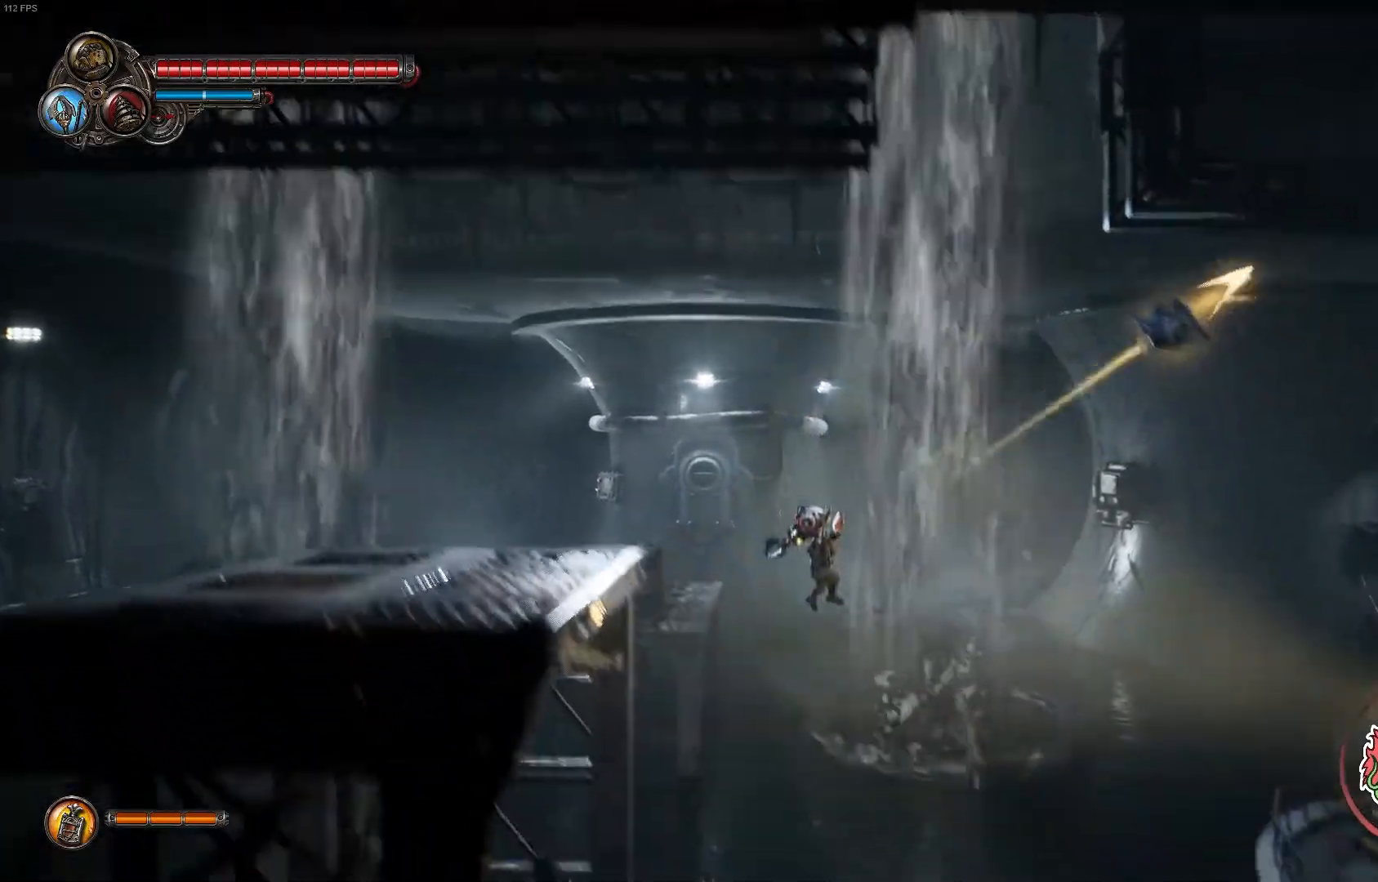
{"dt_ms": 500, "buttons": [], "left_stick": "down-right", "right_stick": "center", "events": [[17, "B", "down"], [500, "B", "up"]]}
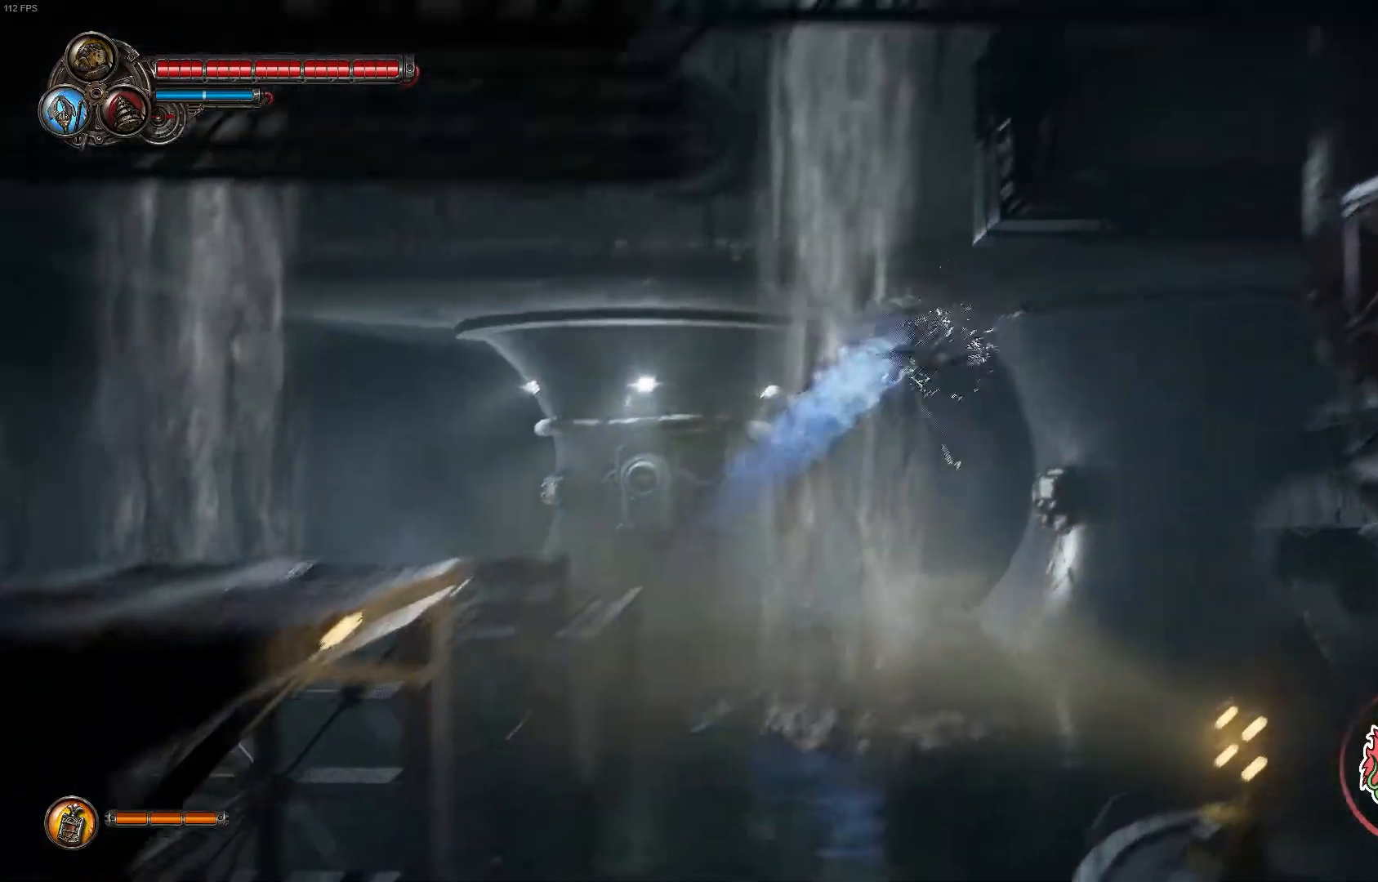
{"dt_ms": 500, "buttons": ["A", "R1"], "left_stick": "down-right", "right_stick": "center", "events": [[133, "A", "down"], [383, "A", "up"], [467, "A", "down"], [500, "R1", "down"]]}
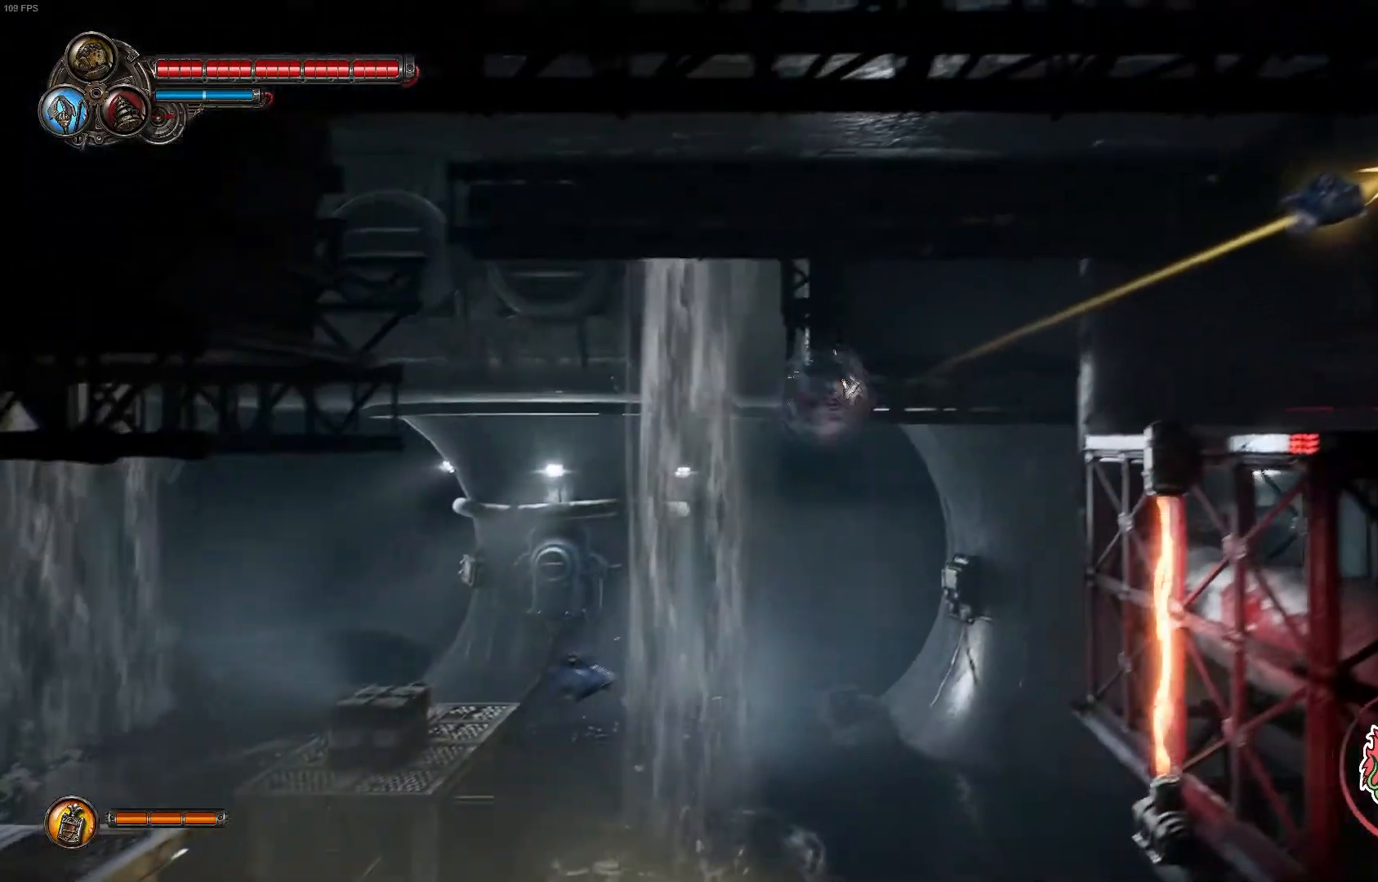
{"dt_ms": 500, "buttons": ["A", "R1"], "left_stick": "down-right", "right_stick": "center", "events": [[233, "A", "up"], [267, "R1", "up"], [300, "A", "down"], [317, "R1", "down"]]}
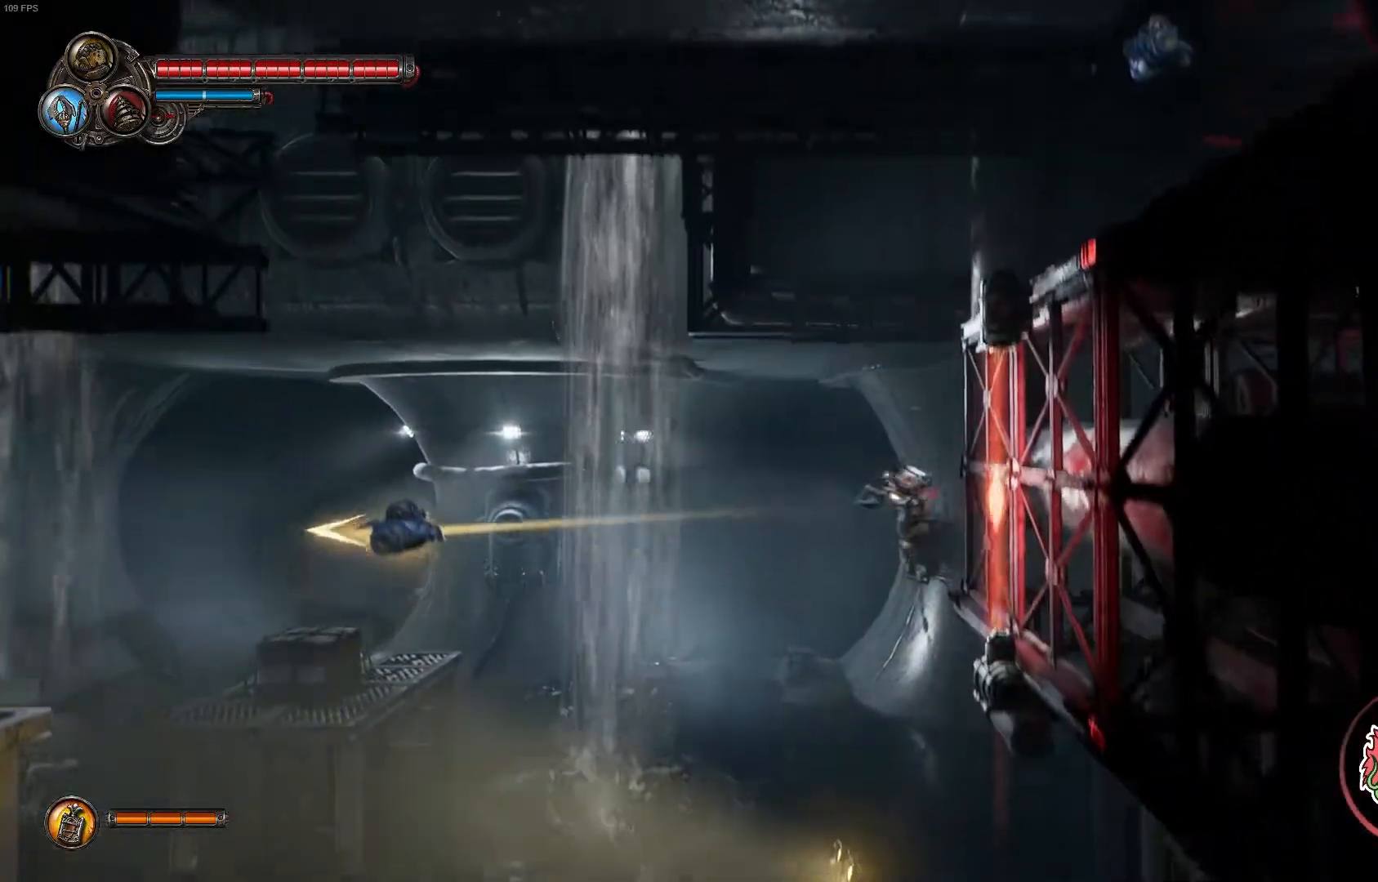
{"dt_ms": 500, "buttons": [], "left_stick": "up", "right_stick": "center"}
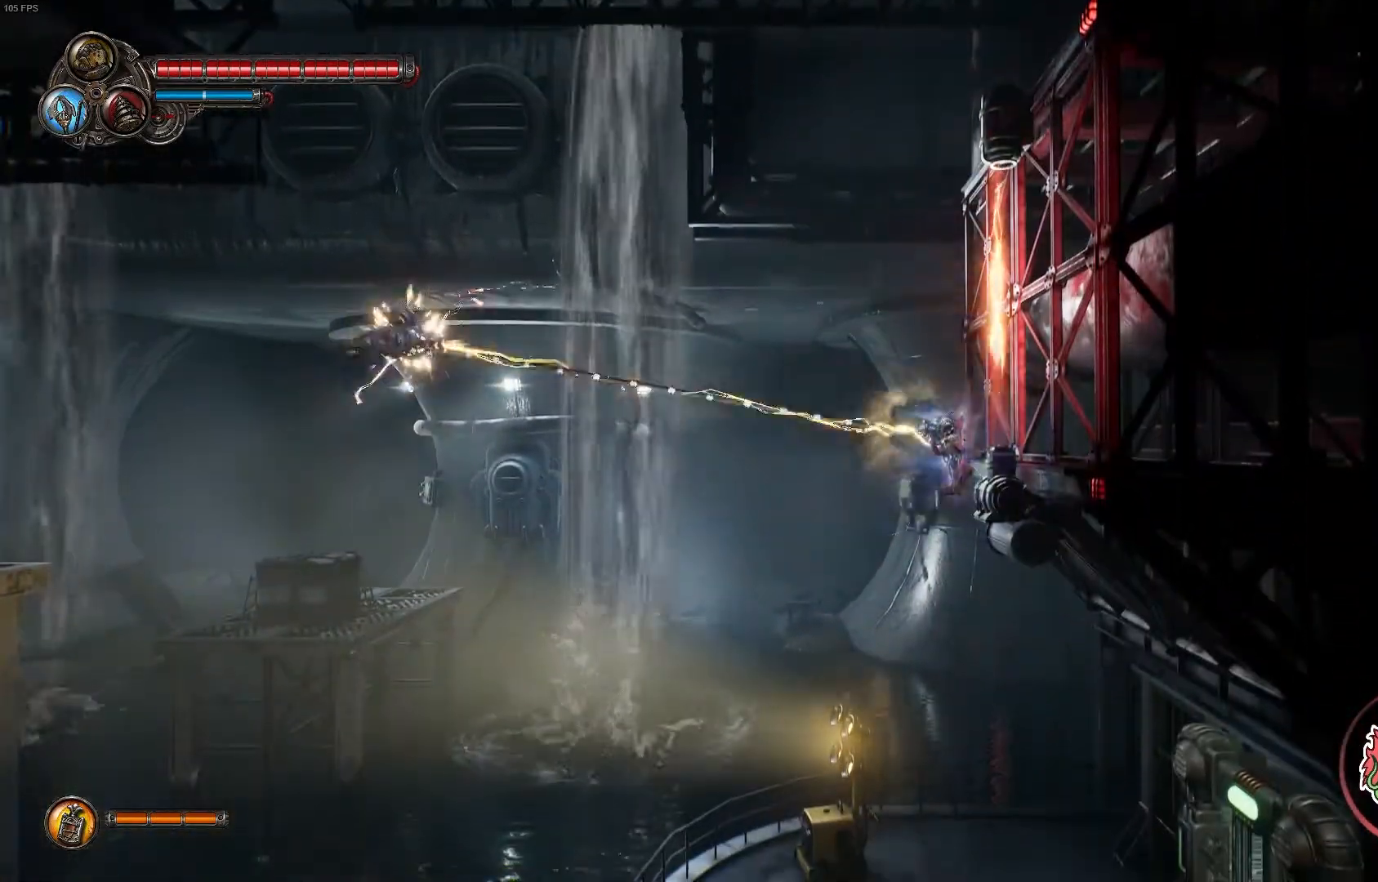
{"dt_ms": 500, "buttons": ["B"], "left_stick": "up-left", "right_stick": "center", "events": [[67, "B", "down"], [267, "B", "up"], [350, "B", "down"], [367, "left_stick", "up-left"]]}
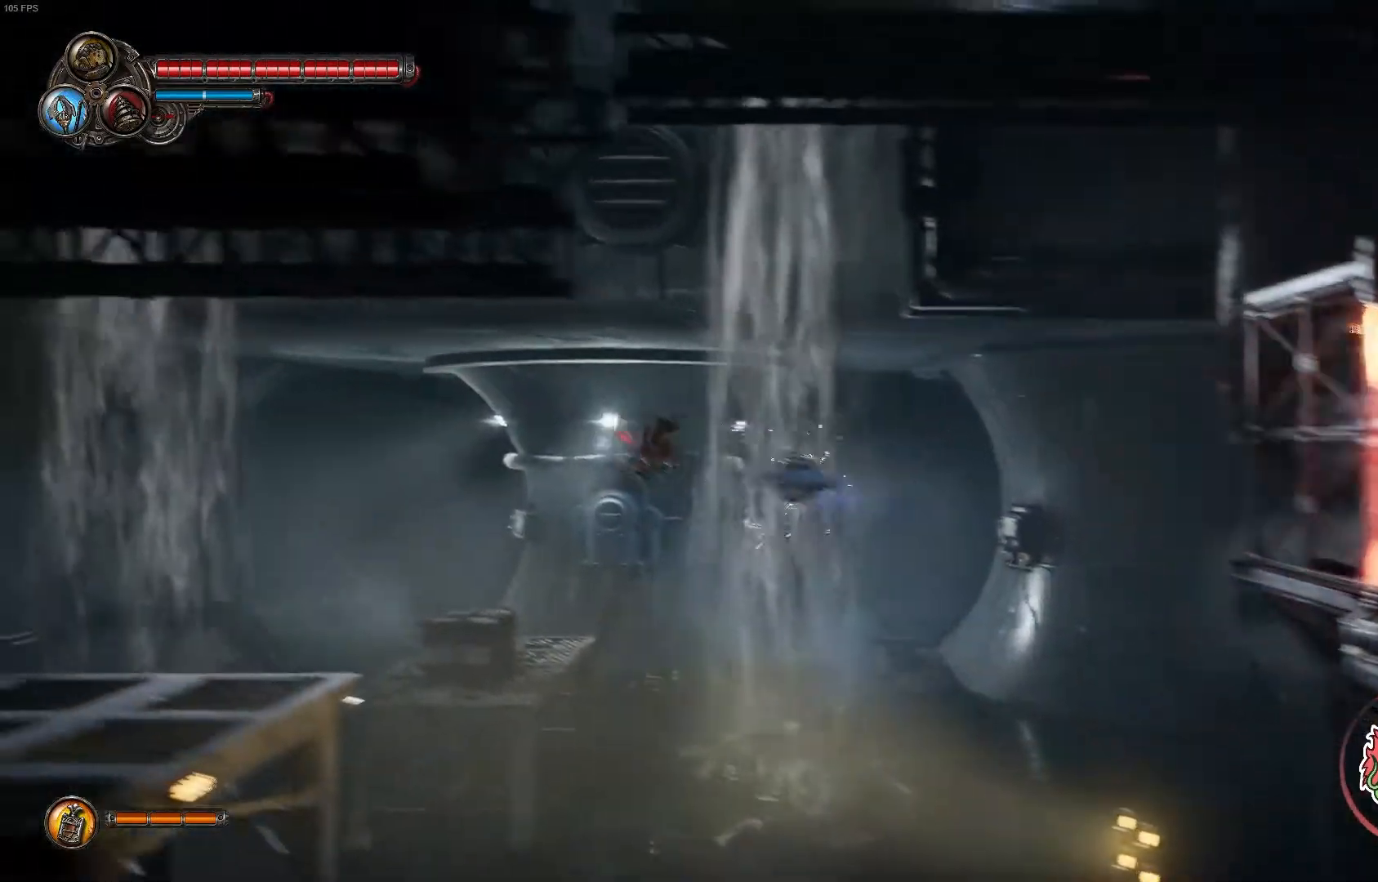
{"dt_ms": 500, "buttons": [], "left_stick": "up", "right_stick": "center"}
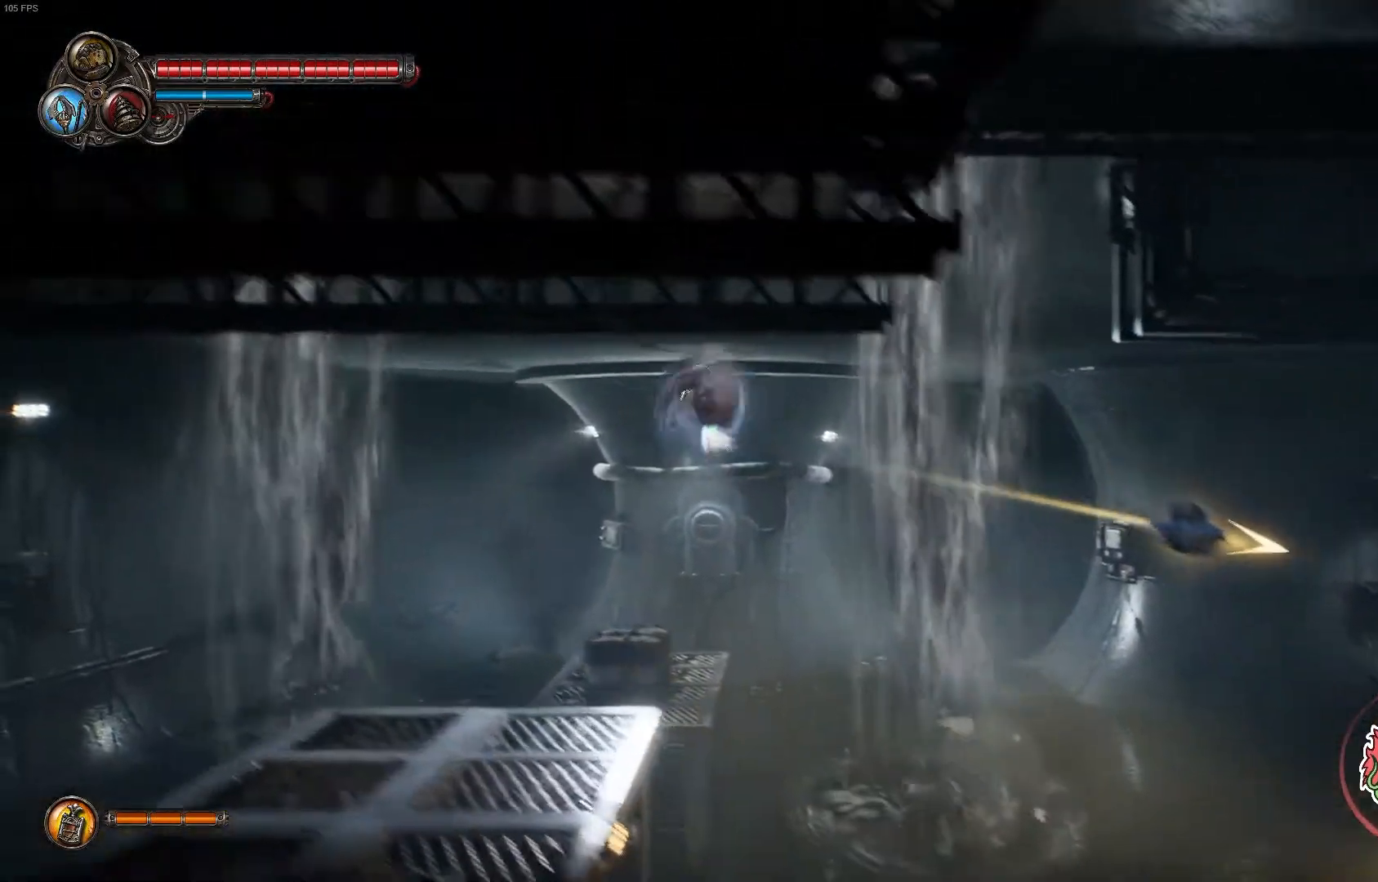
{"dt_ms": 500, "buttons": [], "left_stick": "center", "right_stick": "center", "events": [[50, "left_stick", "up-left"], [433, "left_stick", "center"]]}
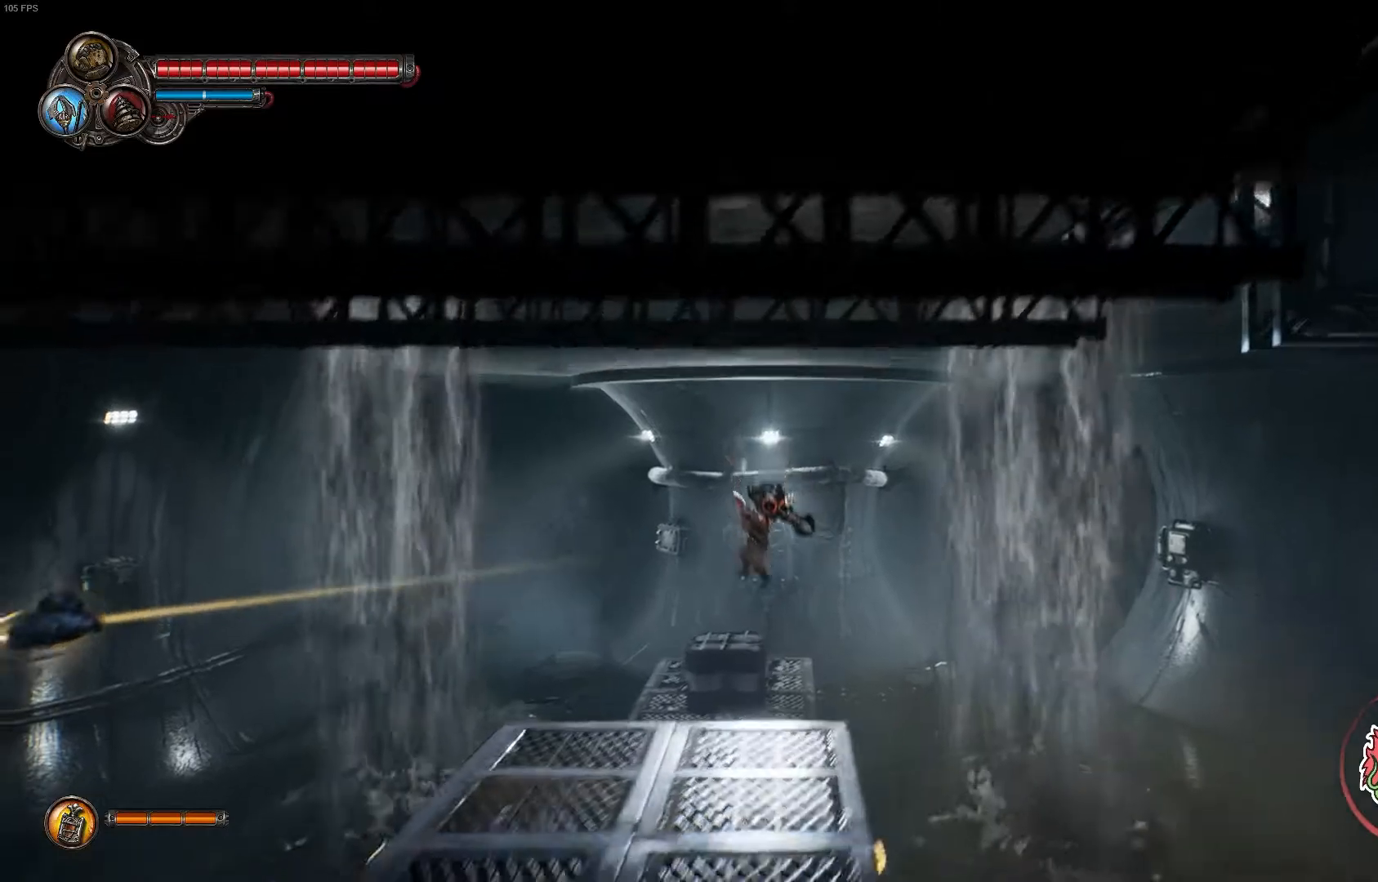
{"dt_ms": 500, "buttons": [], "left_stick": "center", "right_stick": "center", "events": [[167, "SELECT", "down"], [367, "SELECT", "up"]]}
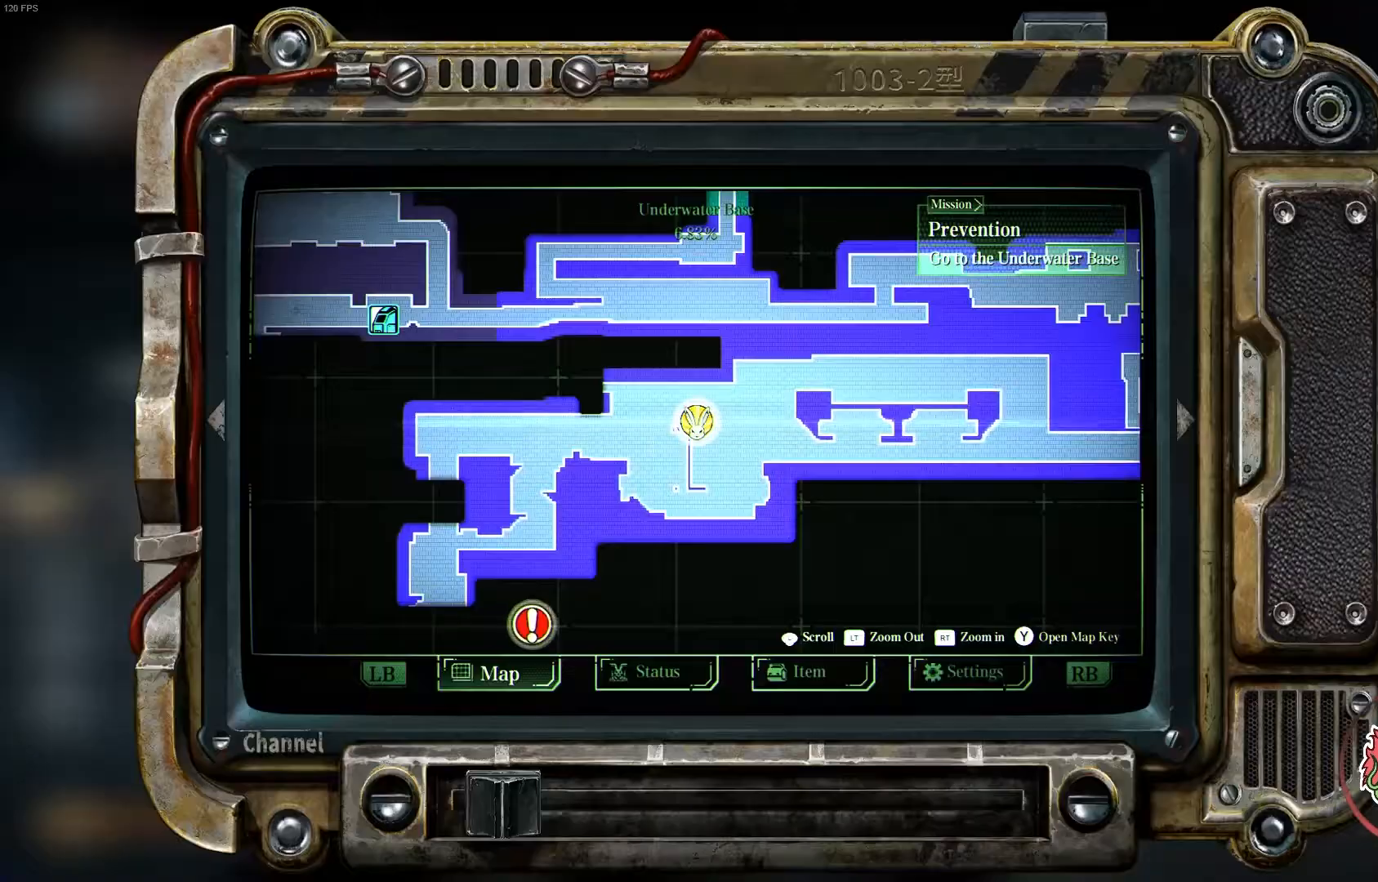
{"dt_ms": 500, "buttons": [], "left_stick": "center", "right_stick": "center", "events": []}
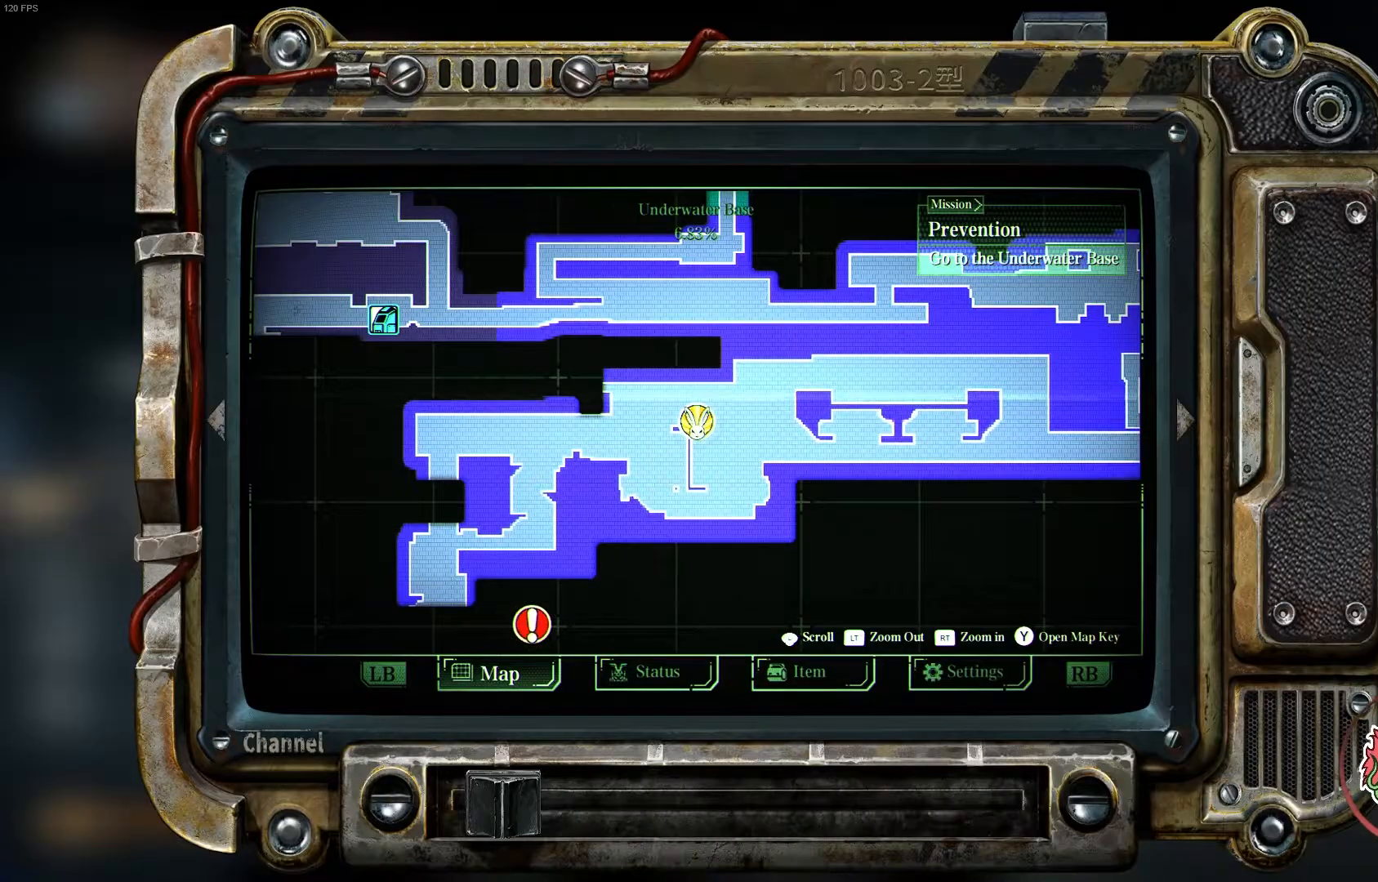
{"dt_ms": 500, "buttons": [], "left_stick": "center", "right_stick": "center", "events": [[300, "SELECT", "down"], [467, "SELECT", "up"]]}
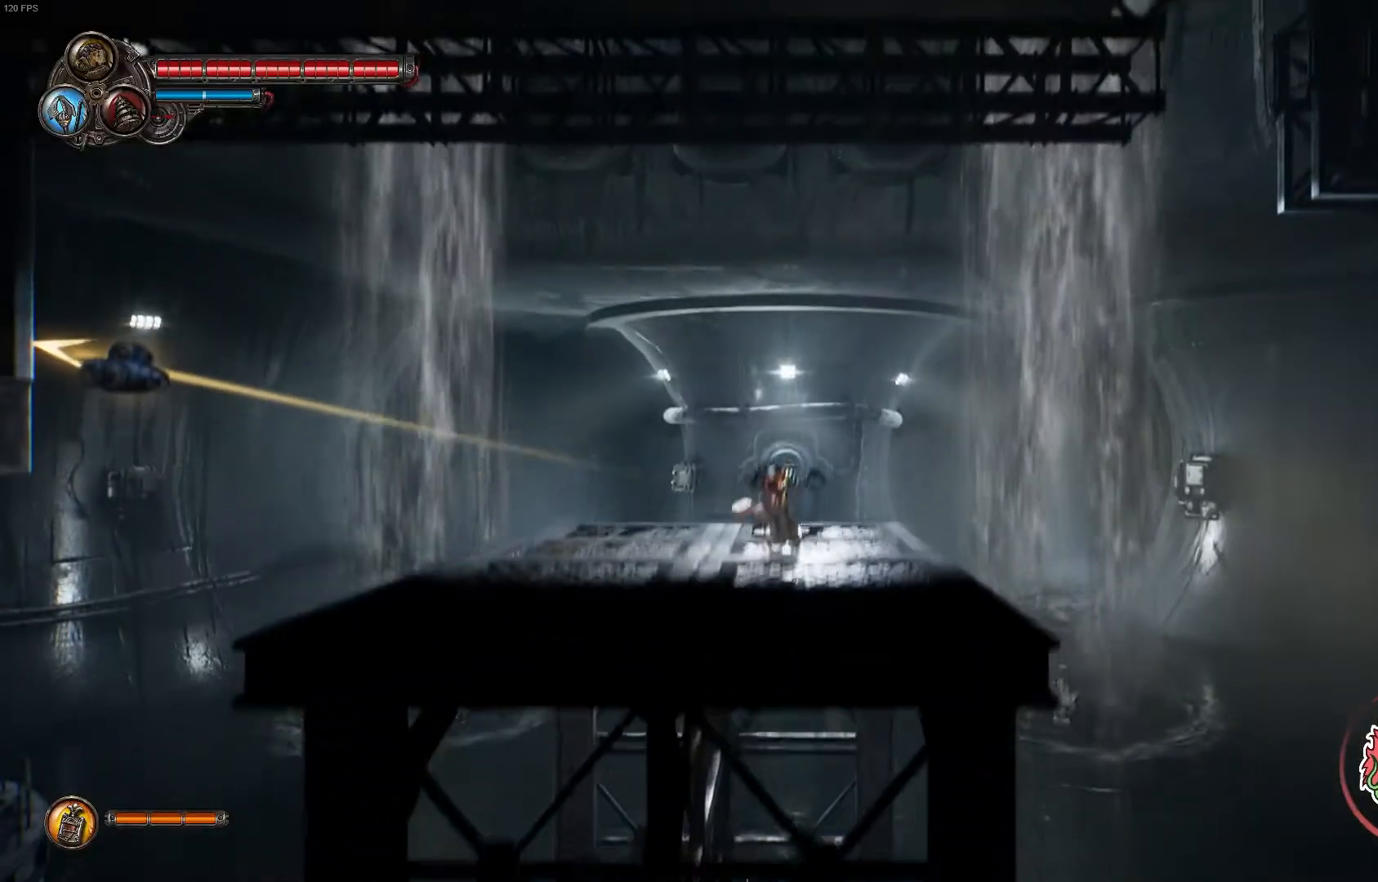
{"dt_ms": 500, "buttons": [], "left_stick": "left", "right_stick": "center", "events": [[17, "left_stick", "left"]]}
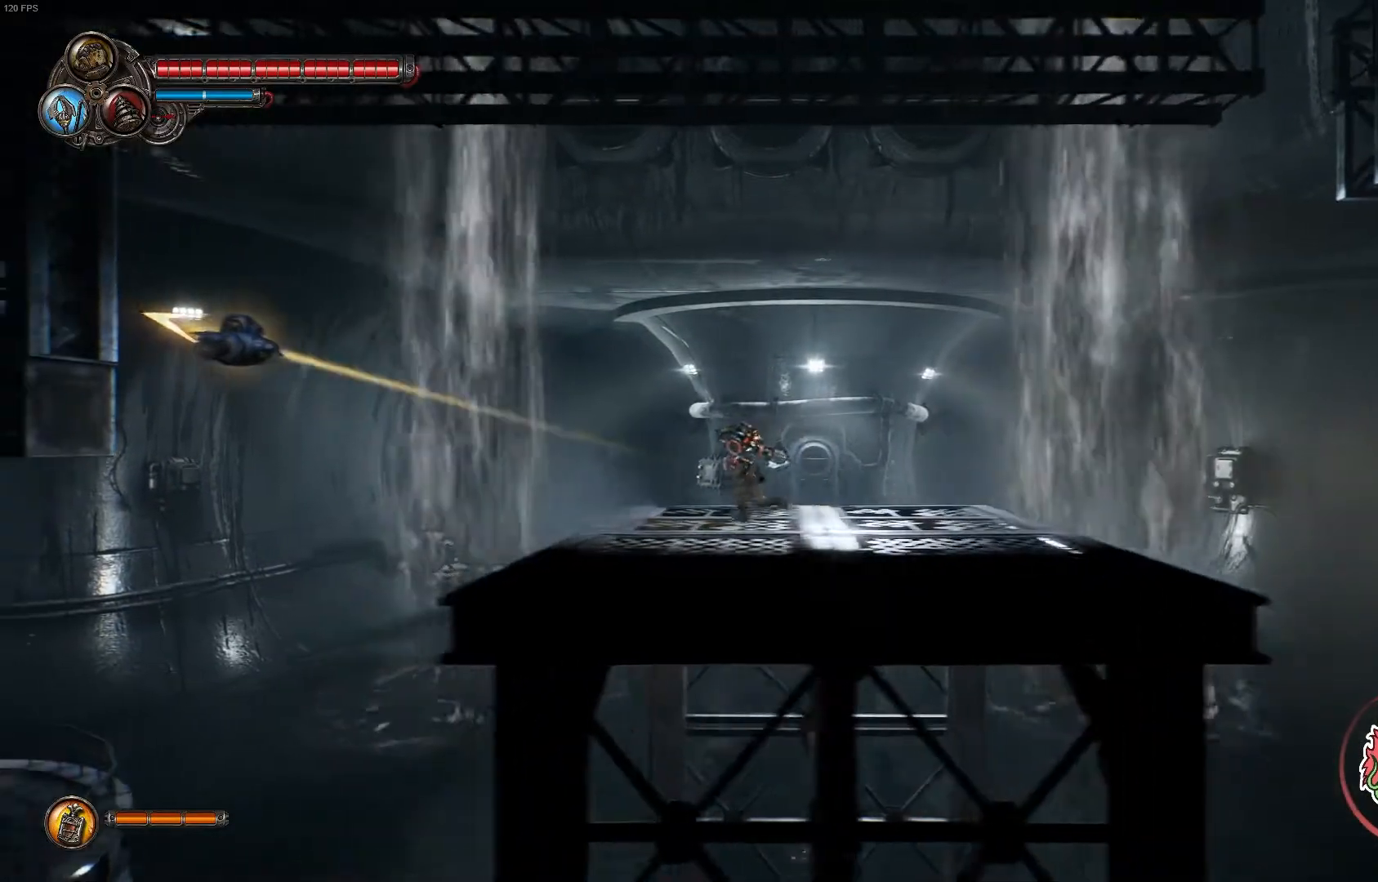
{"dt_ms": 500, "buttons": ["A"], "left_stick": "left", "right_stick": "center", "events": [[267, "A", "down"]]}
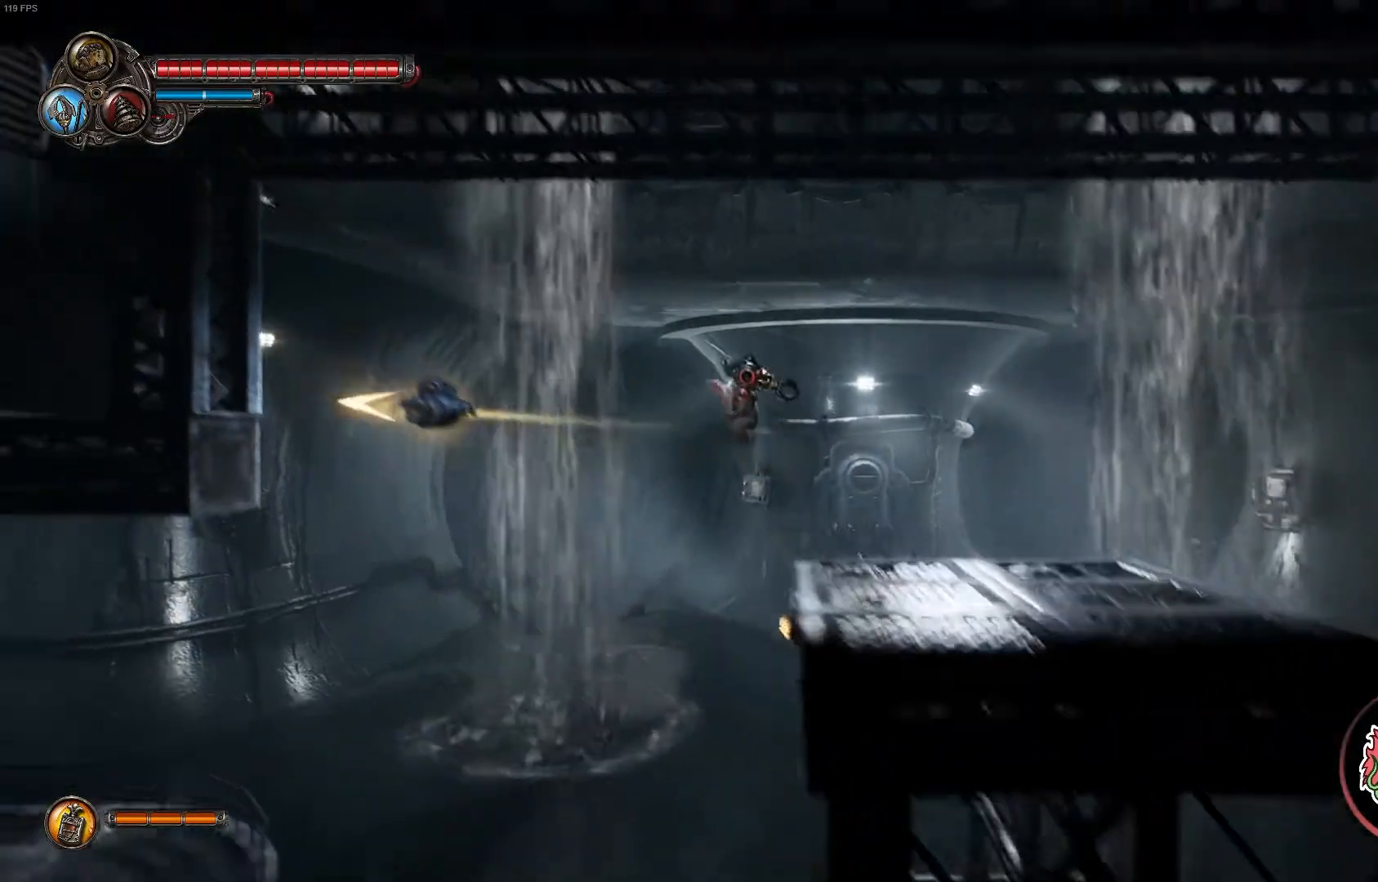
{"dt_ms": 500, "buttons": ["A"], "left_stick": "left", "right_stick": "center", "events": [[50, "A", "up"], [333, "A", "down"]]}
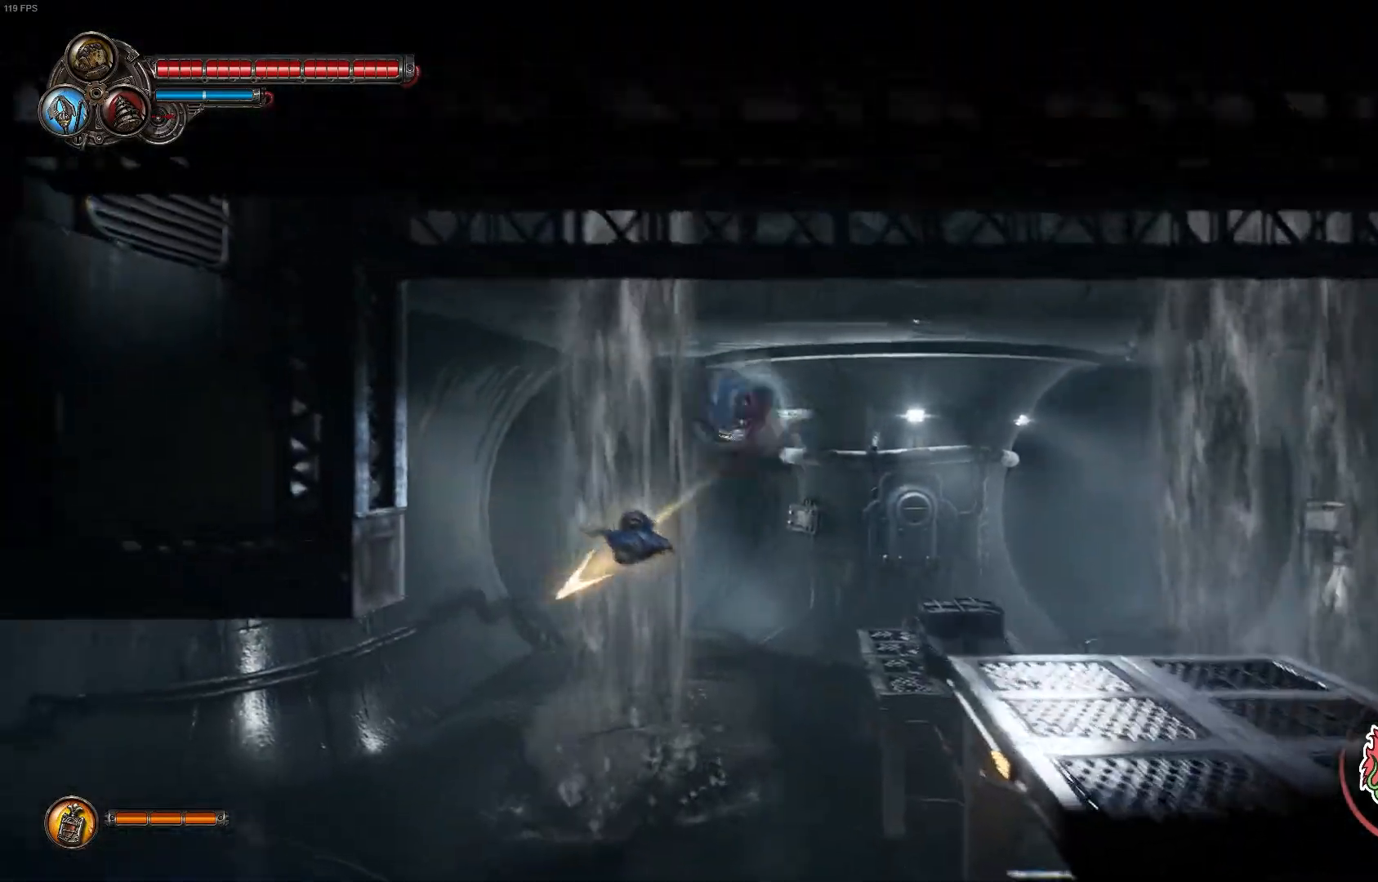
{"dt_ms": 500, "buttons": [], "left_stick": "left", "right_stick": "center", "events": [[133, "A", "up"], [217, "B", "down"], [417, "B", "up"]]}
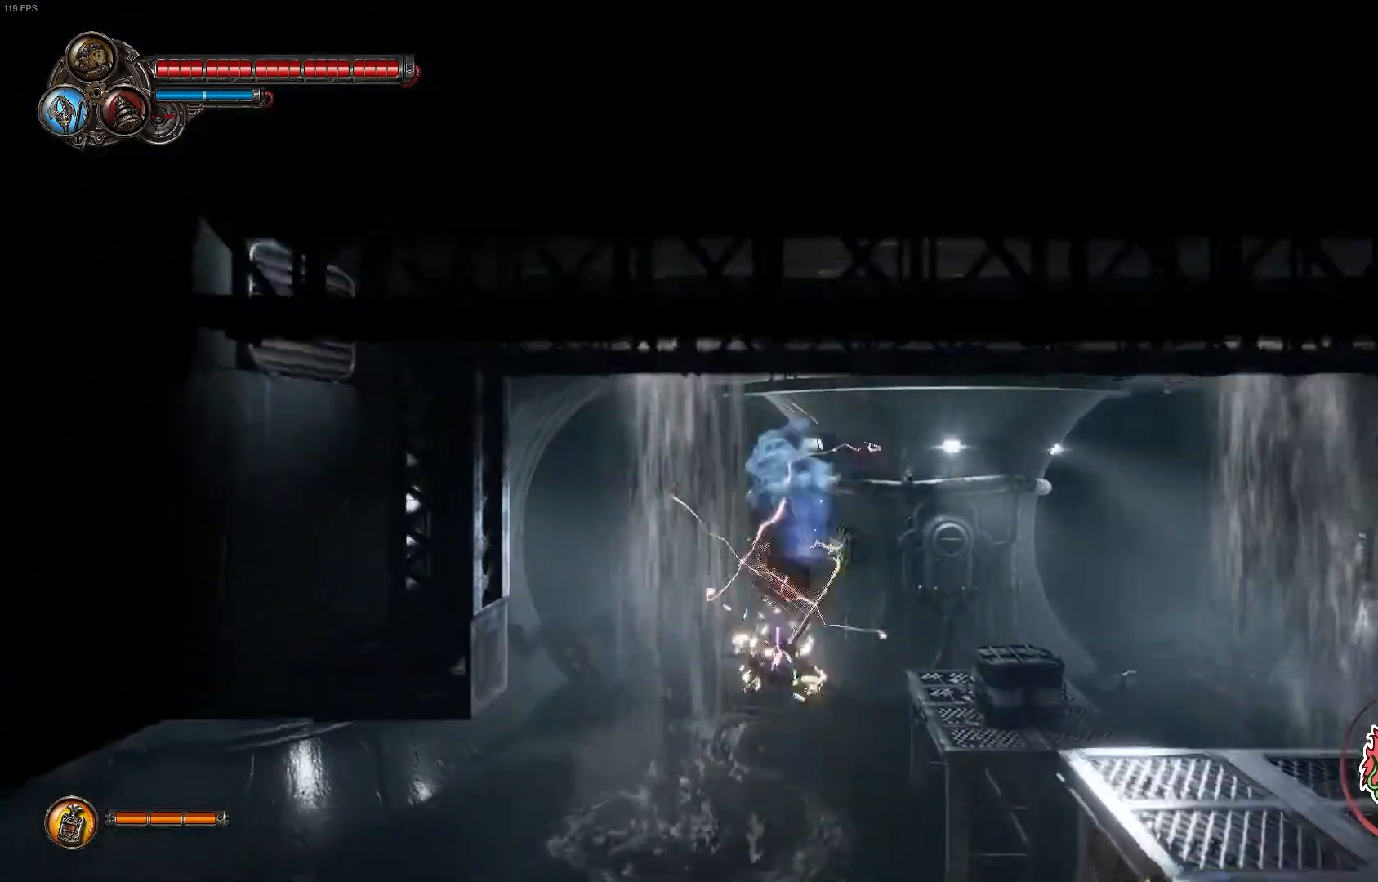
{"dt_ms": 500, "buttons": [], "left_stick": "left", "right_stick": "center", "events": [[167, "A", "down"], [417, "A", "up"]]}
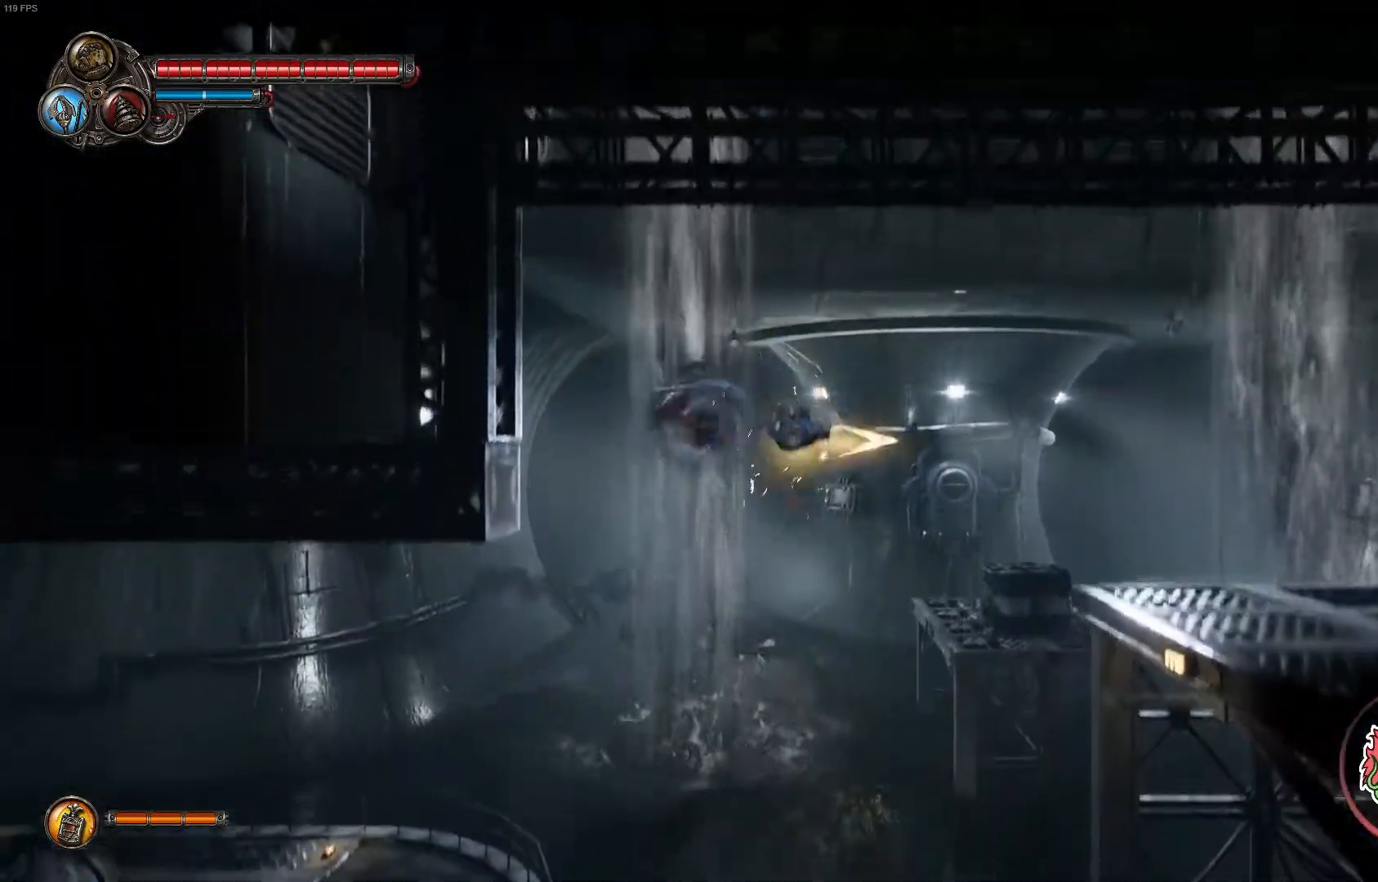
{"dt_ms": 500, "buttons": [], "left_stick": "down-left", "right_stick": "center", "events": [[183, "B", "down"], [367, "B", "up"], [500, "left_stick", "down-left"]]}
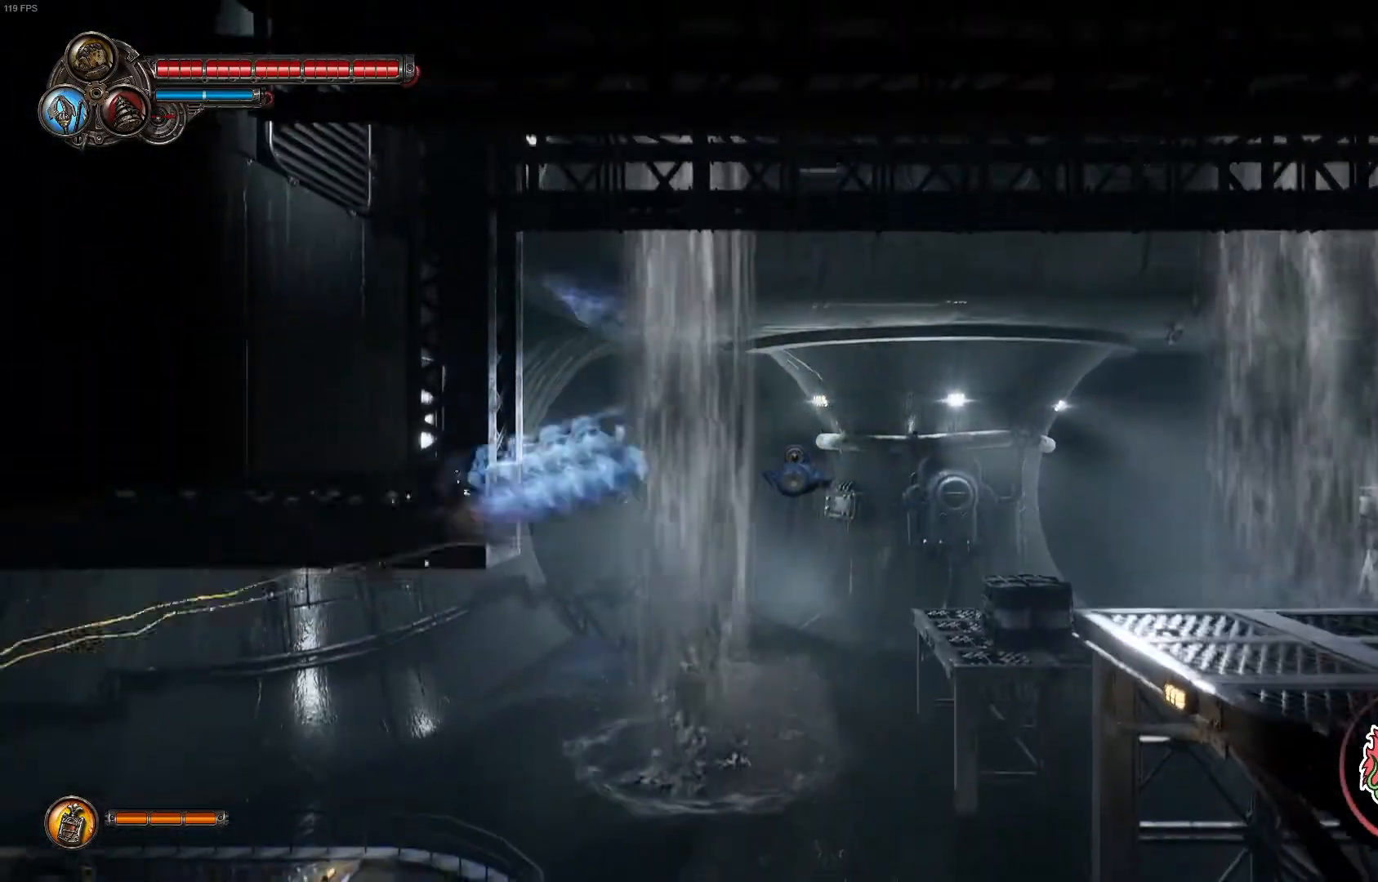
{"dt_ms": 500, "buttons": [], "left_stick": "center", "right_stick": "center", "events": [[33, "B", "down"], [233, "B", "up"], [467, "left_stick", "center"]]}
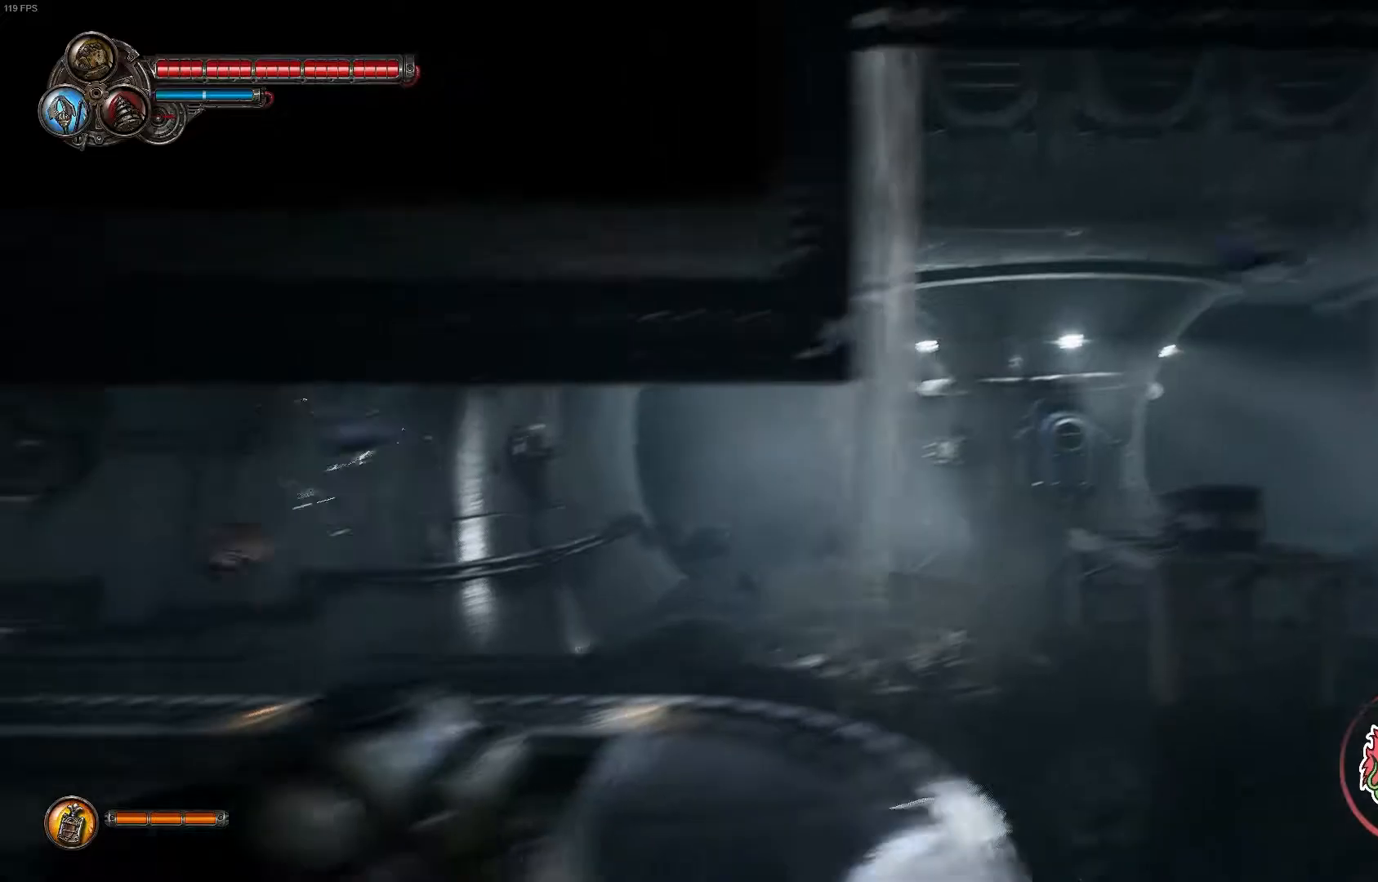
{"dt_ms": 500, "buttons": [], "left_stick": "right", "right_stick": "center", "events": [[83, "left_stick", "right"], [183, "A", "down"], [417, "A", "up"]]}
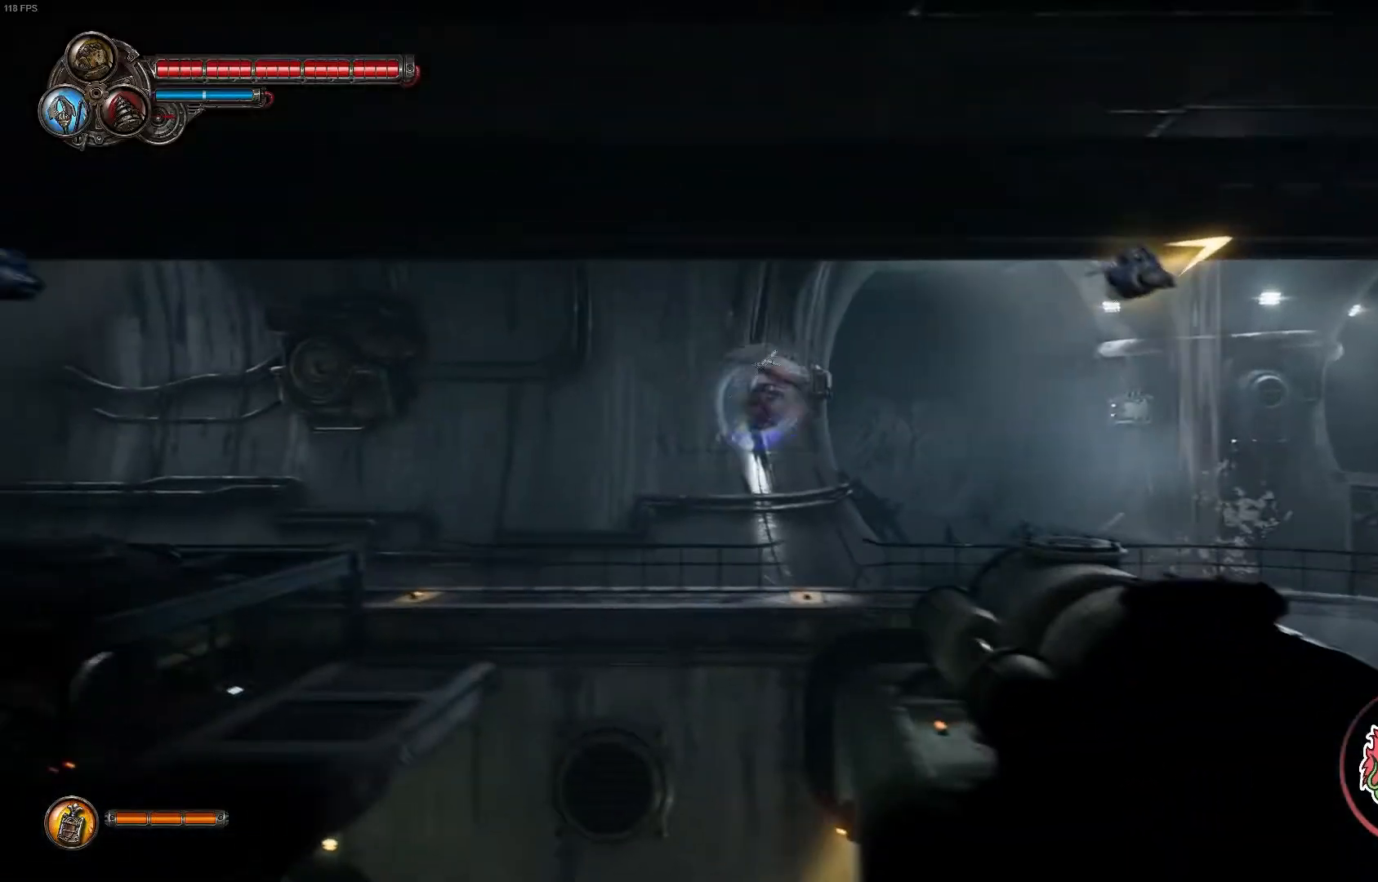
{"dt_ms": 500, "buttons": [], "left_stick": "right", "right_stick": "center", "events": [[167, "R1", "down"], [317, "R1", "up"]]}